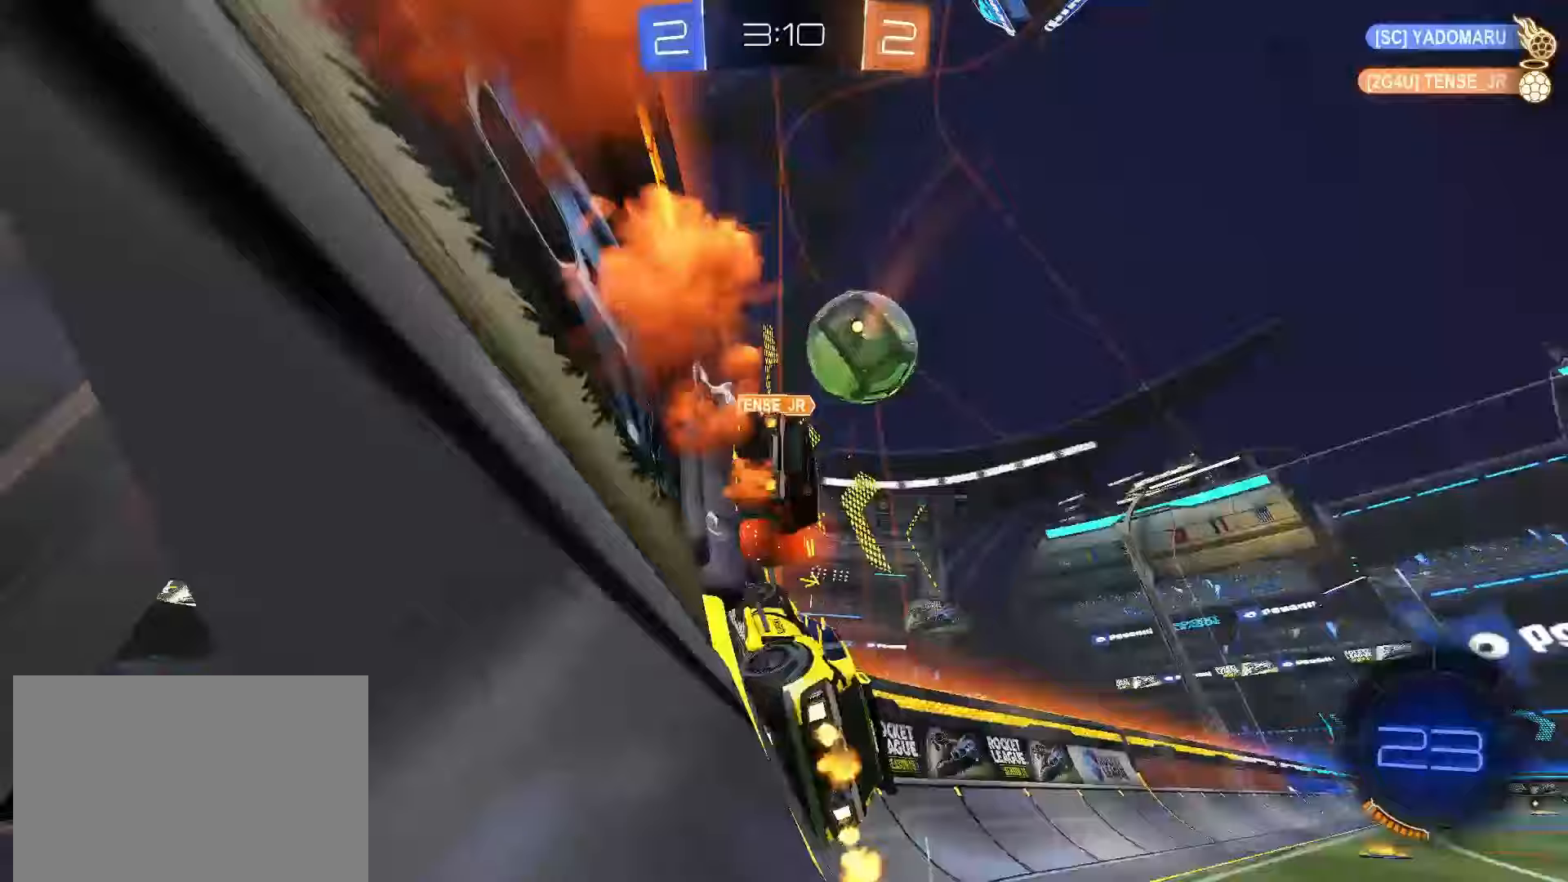
Gameplay with a controller (PlayStation layout); each line is a JSON object with the inputs held at the frame after it (dt_ms = milliseconds from this image to that frame). "events" lists button and stick changes between this image and that frame as [ms after this image, input, new state], when the widget could be followed in between. Not read: L3 R3 SELECT.
{"dt_ms": 500, "buttons": ["SQUARE", "TRIANGLE", "R2"], "left_stick": "left", "right_stick": "center", "events": [[150, "SQUARE", "down"], [417, "TRIANGLE", "down"], [467, "left_stick", "left"]]}
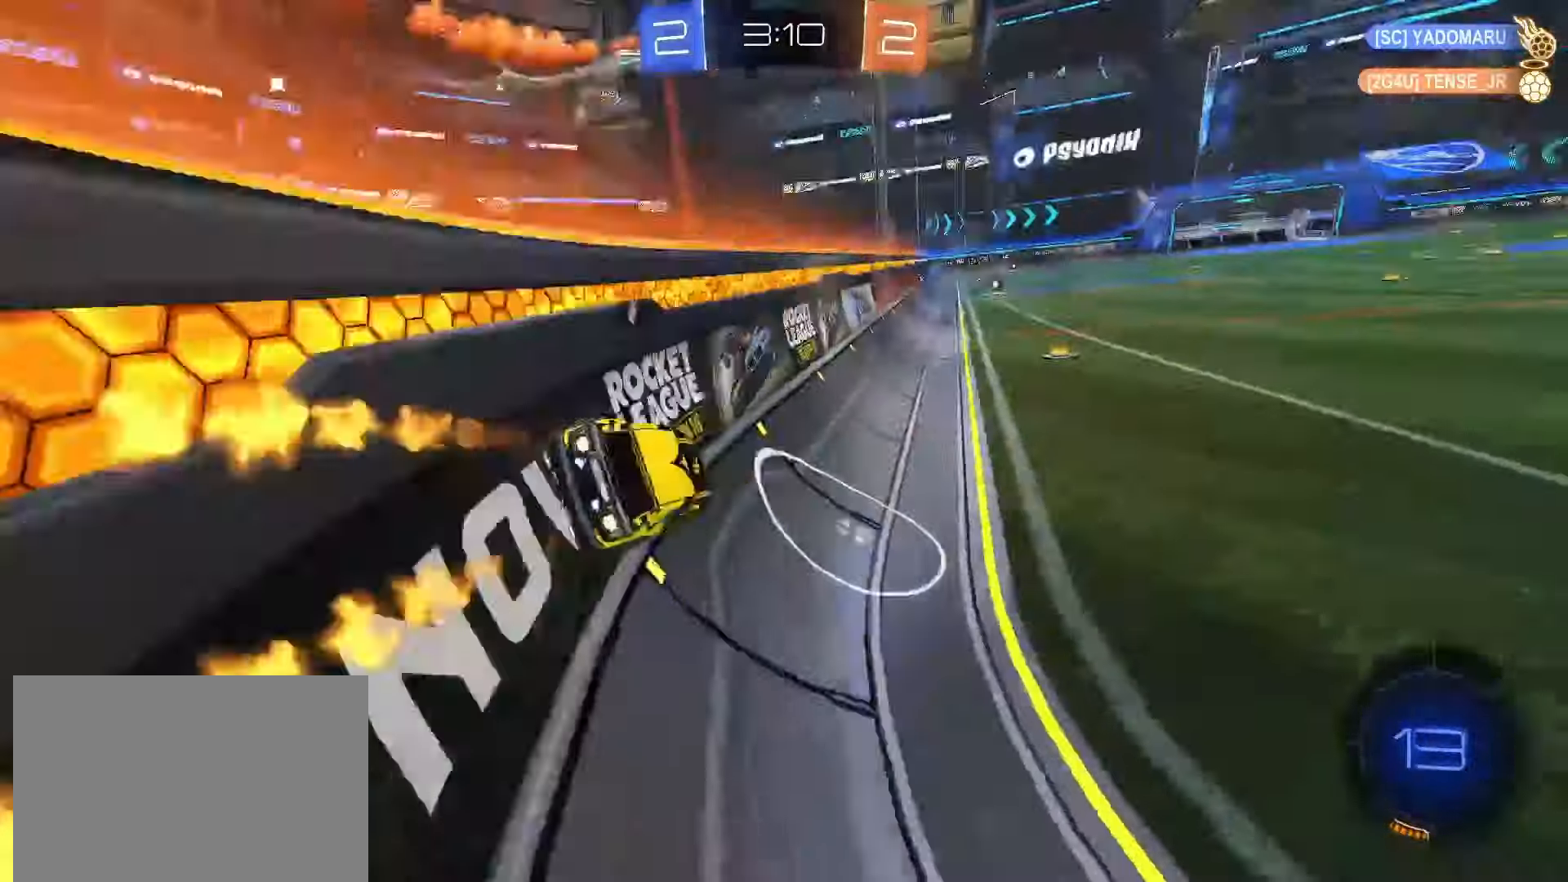
{"dt_ms": 500, "buttons": ["SQUARE", "R2"], "left_stick": "left", "right_stick": "center"}
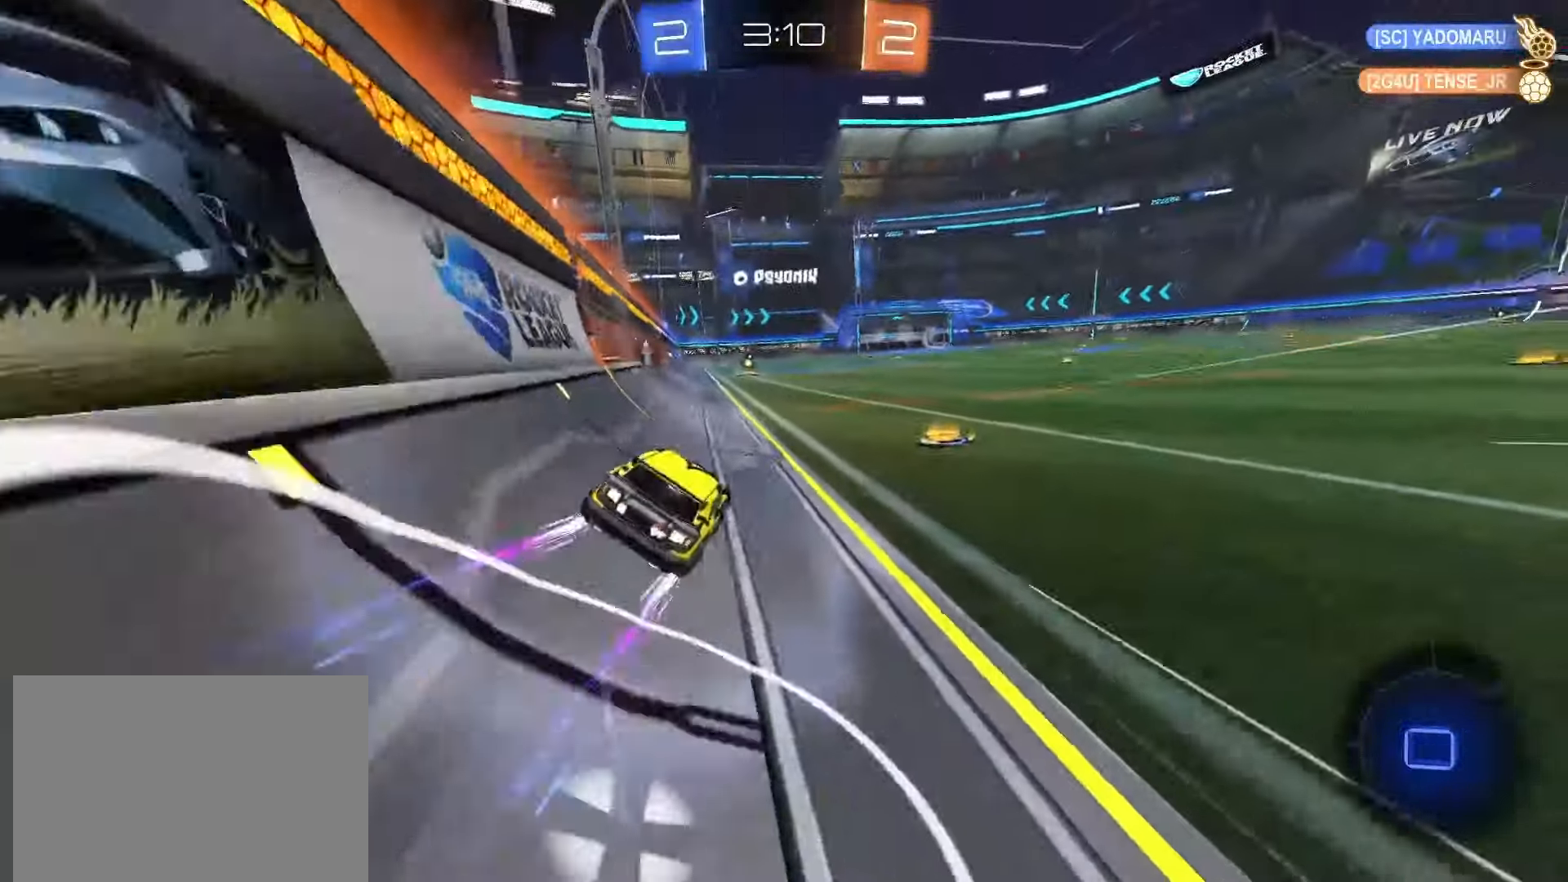
{"dt_ms": 500, "buttons": ["TRIANGLE", "R2"], "left_stick": "center", "right_stick": "center", "events": [[67, "left_stick", "center"], [150, "SQUARE", "up"], [417, "TRIANGLE", "down"]]}
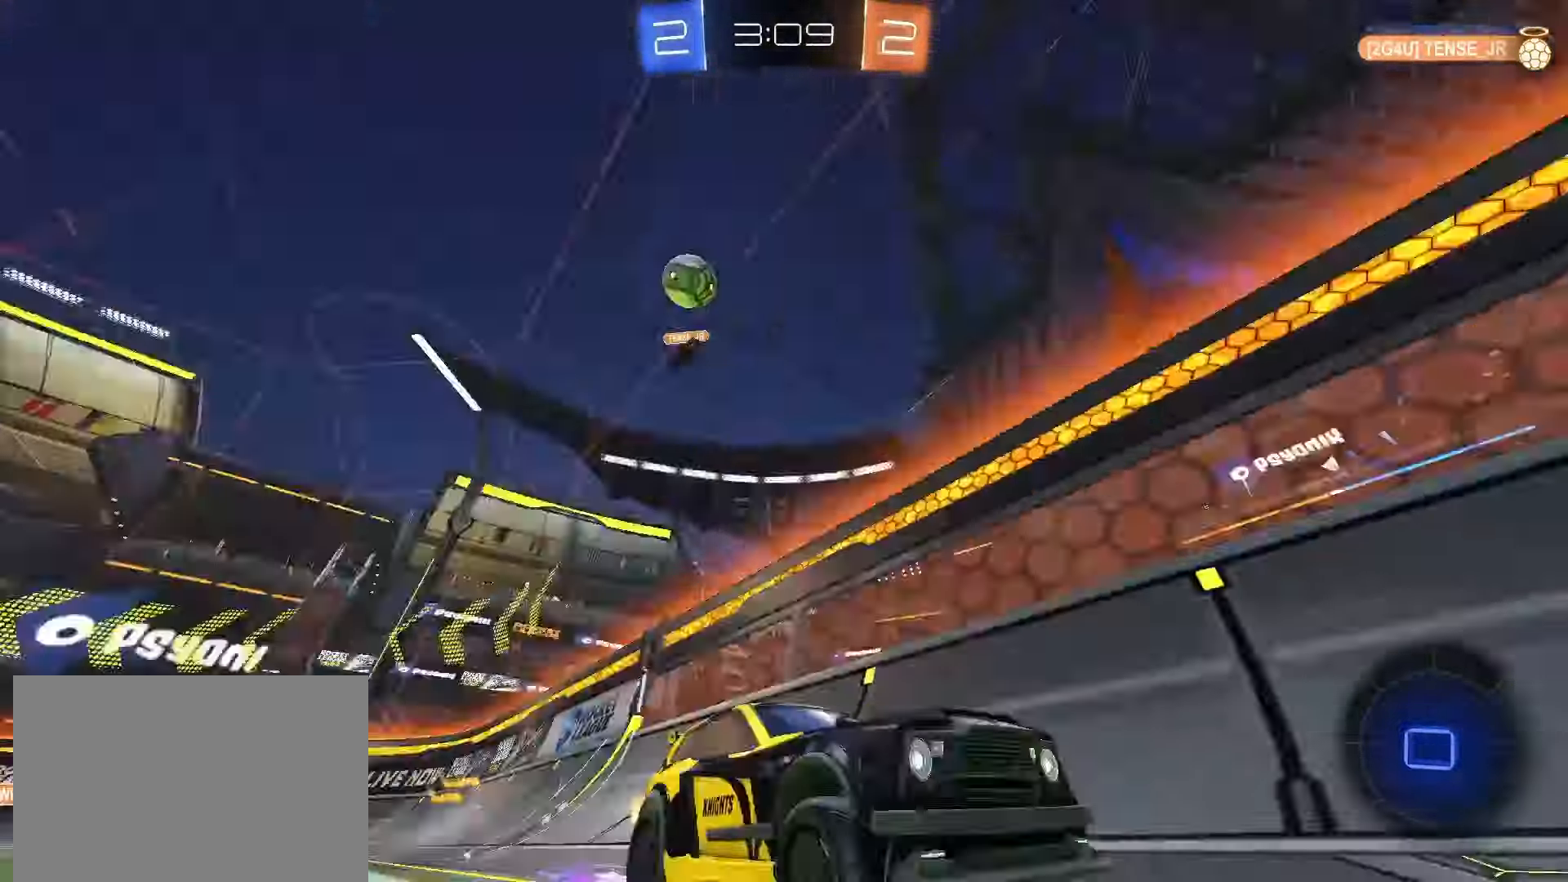
{"dt_ms": 500, "buttons": [], "left_stick": "center", "right_stick": "center", "events": [[17, "TRIANGLE", "up"], [500, "R2", "up"]]}
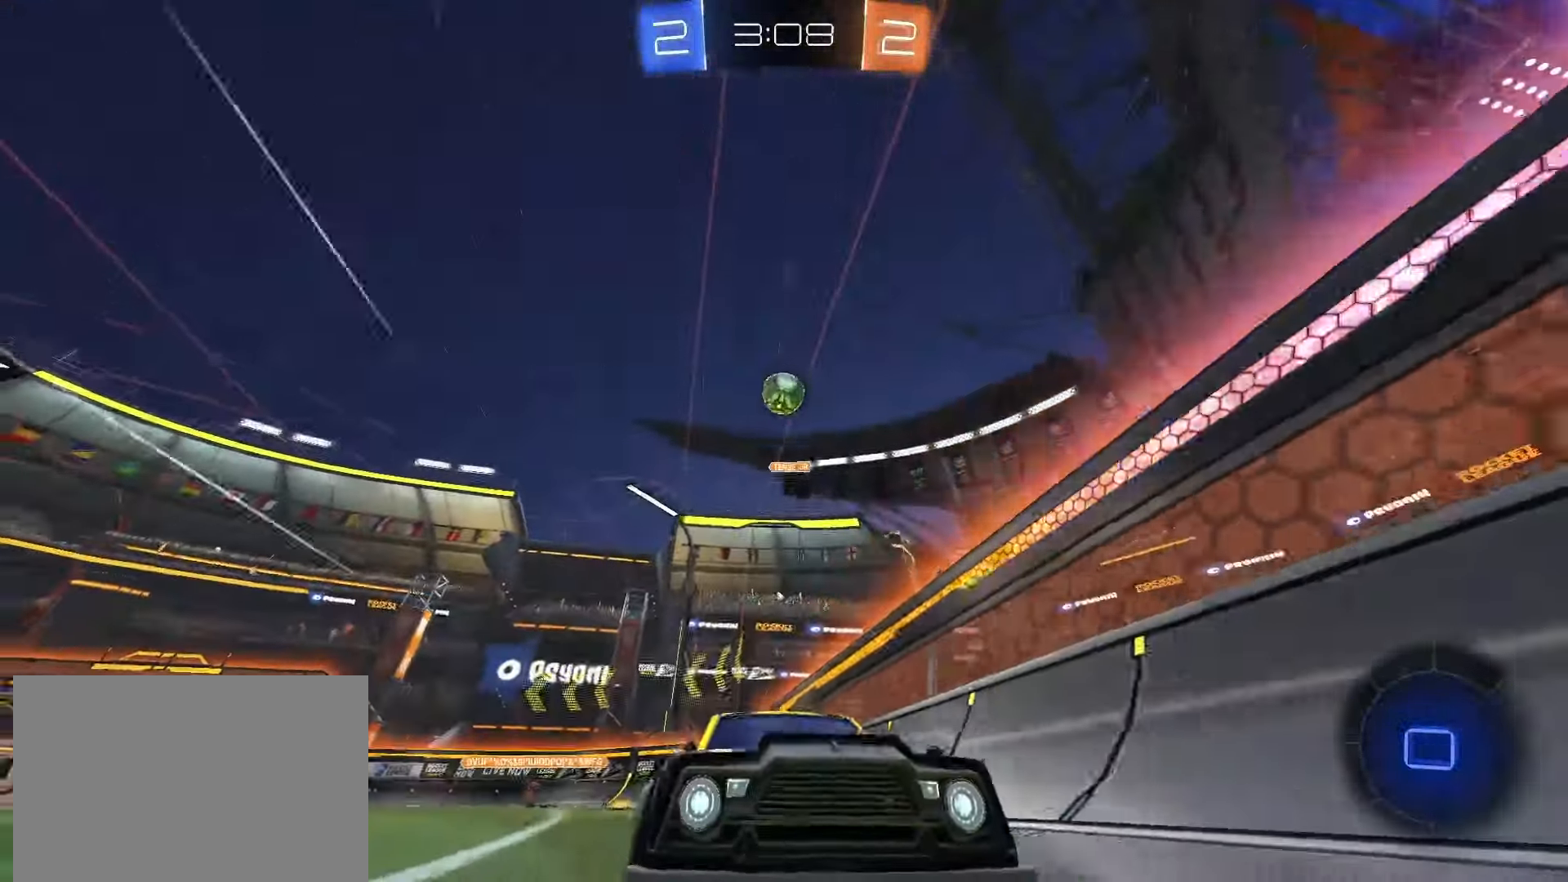
{"dt_ms": 500, "buttons": [], "left_stick": "center", "right_stick": "center", "events": [[300, "L2", "down"], [333, "left_stick", "left"], [483, "L2", "up"], [483, "left_stick", "center"]]}
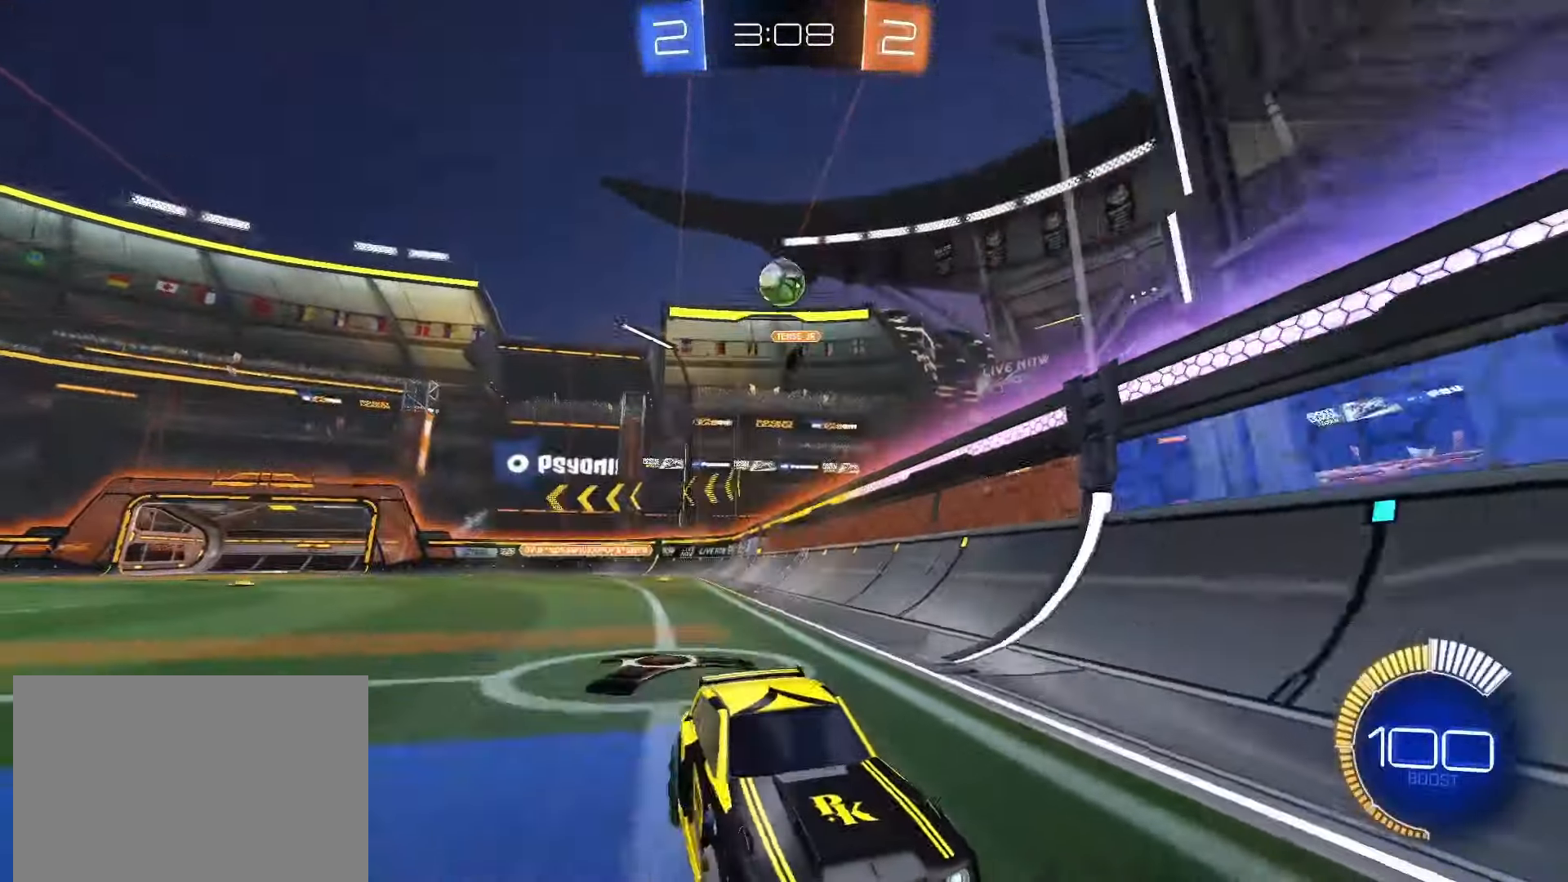
{"dt_ms": 500, "buttons": [], "left_stick": "right", "right_stick": "center", "events": [[83, "left_stick", "right"], [200, "L1", "down"], [350, "L1", "up"]]}
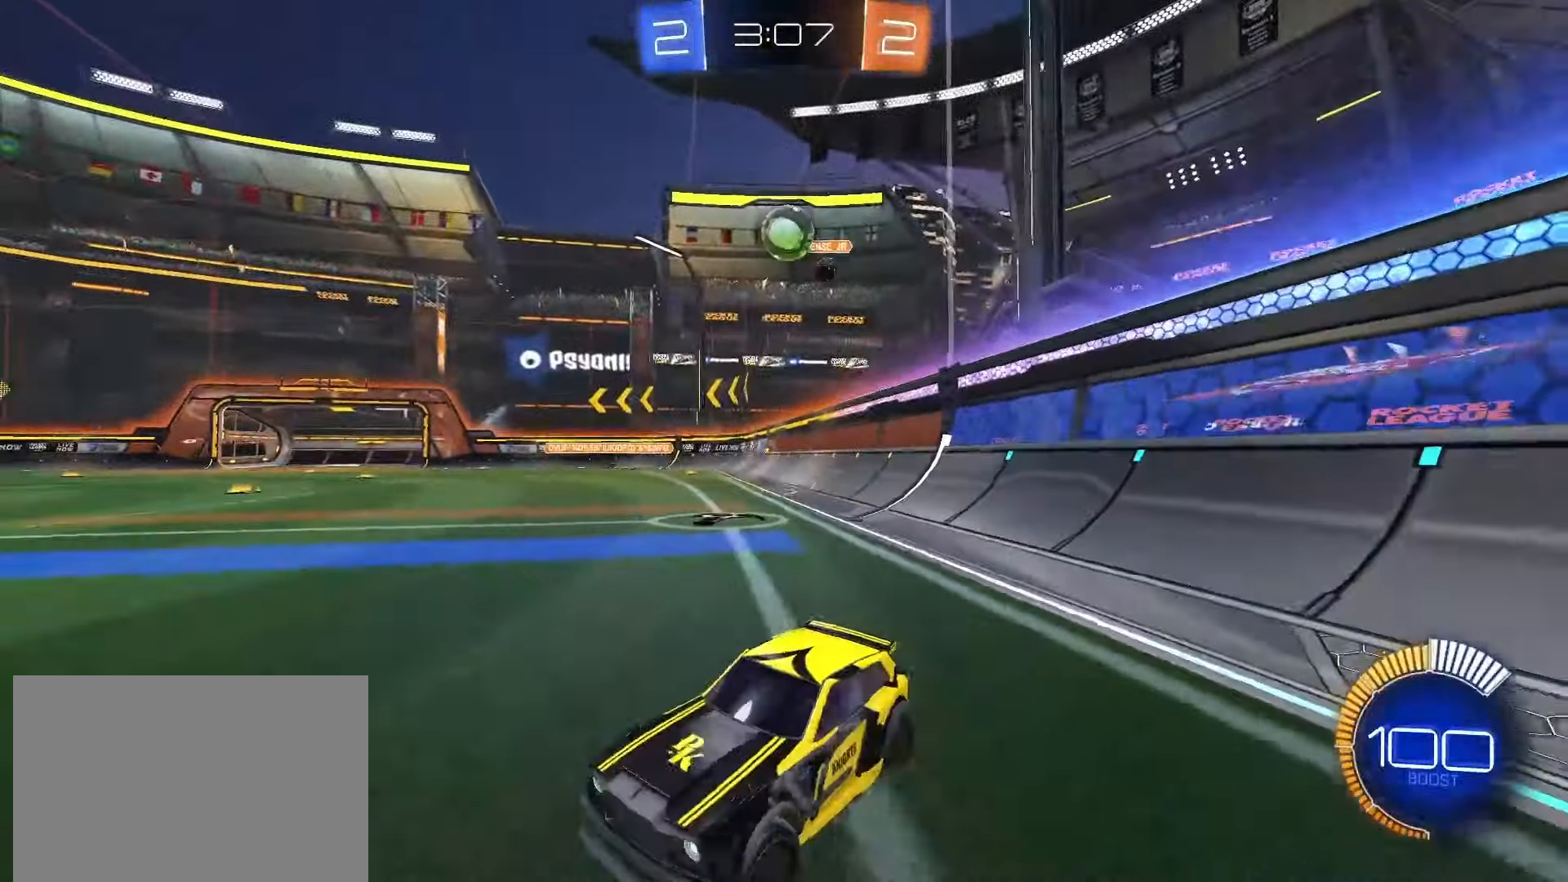
{"dt_ms": 500, "buttons": ["SQUARE", "R2"], "left_stick": "down-left", "right_stick": "center", "events": [[83, "L2", "down"], [217, "left_stick", "down-left"], [250, "L2", "up"], [250, "R2", "down"], [383, "SQUARE", "down"]]}
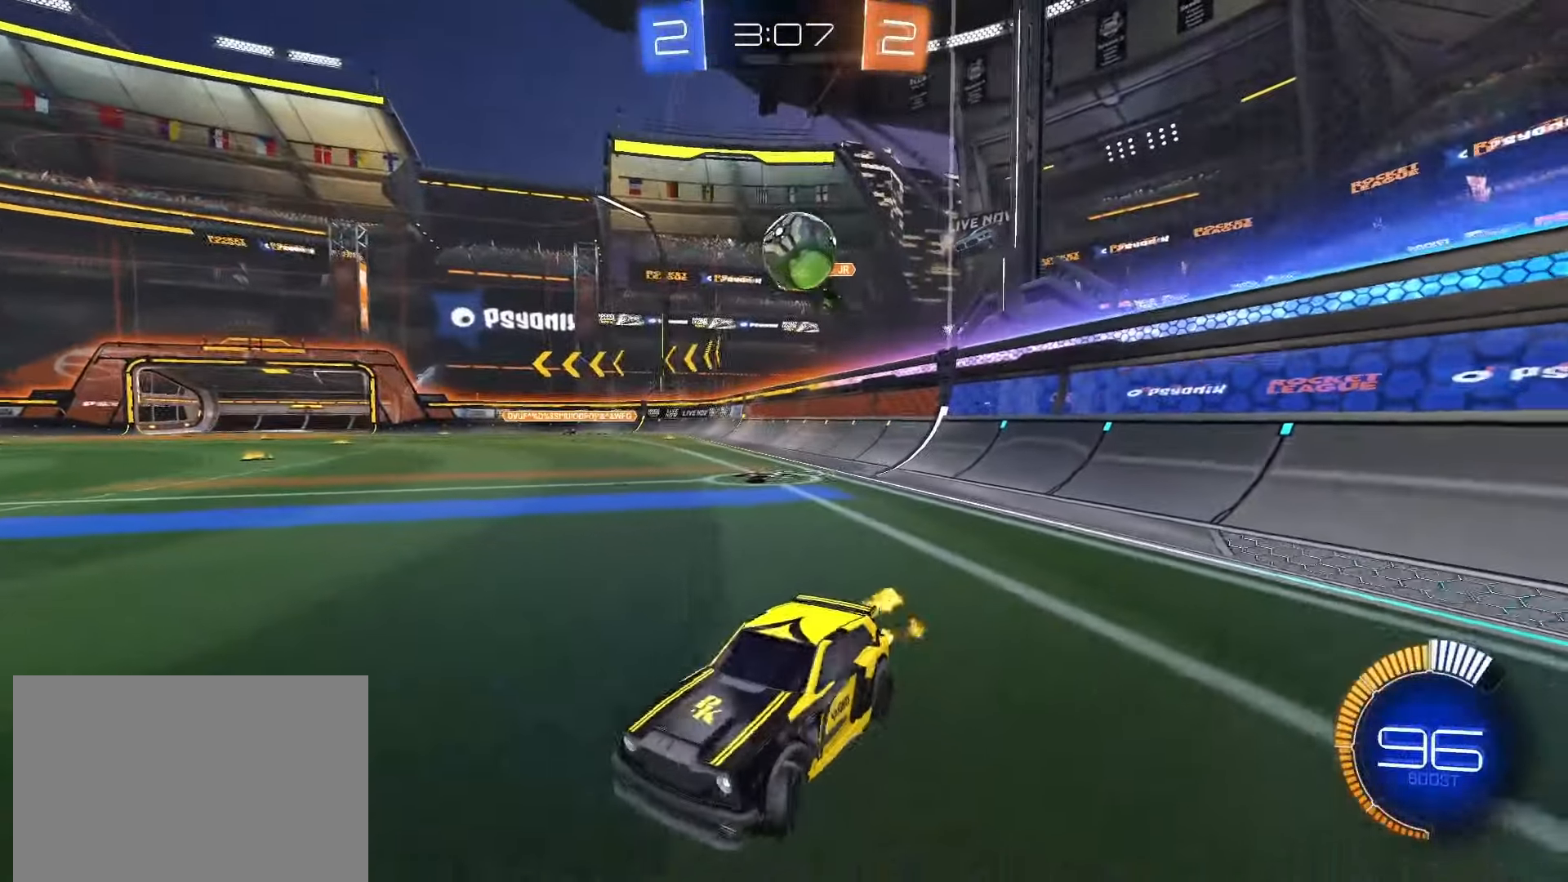
{"dt_ms": 500, "buttons": ["SQUARE", "R2"], "left_stick": "center", "right_stick": "center", "events": [[133, "left_stick", "center"]]}
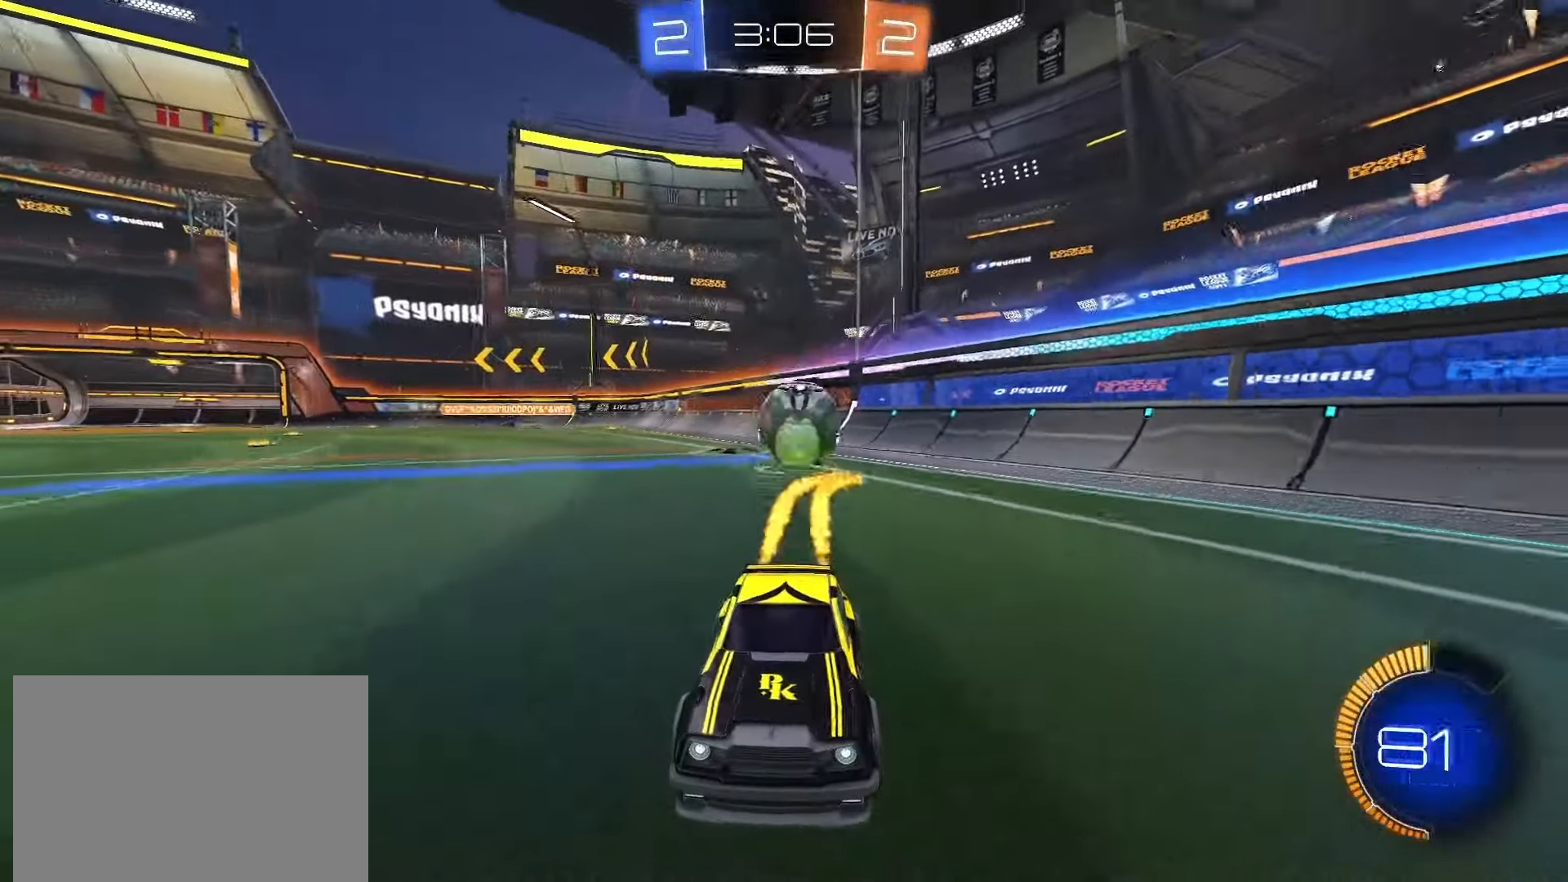
{"dt_ms": 500, "buttons": ["CROSS", "L2"], "left_stick": "down", "right_stick": "center", "events": [[100, "SQUARE", "up"], [150, "R2", "up"], [350, "L2", "down"], [367, "left_stick", "down"], [417, "CROSS", "down"]]}
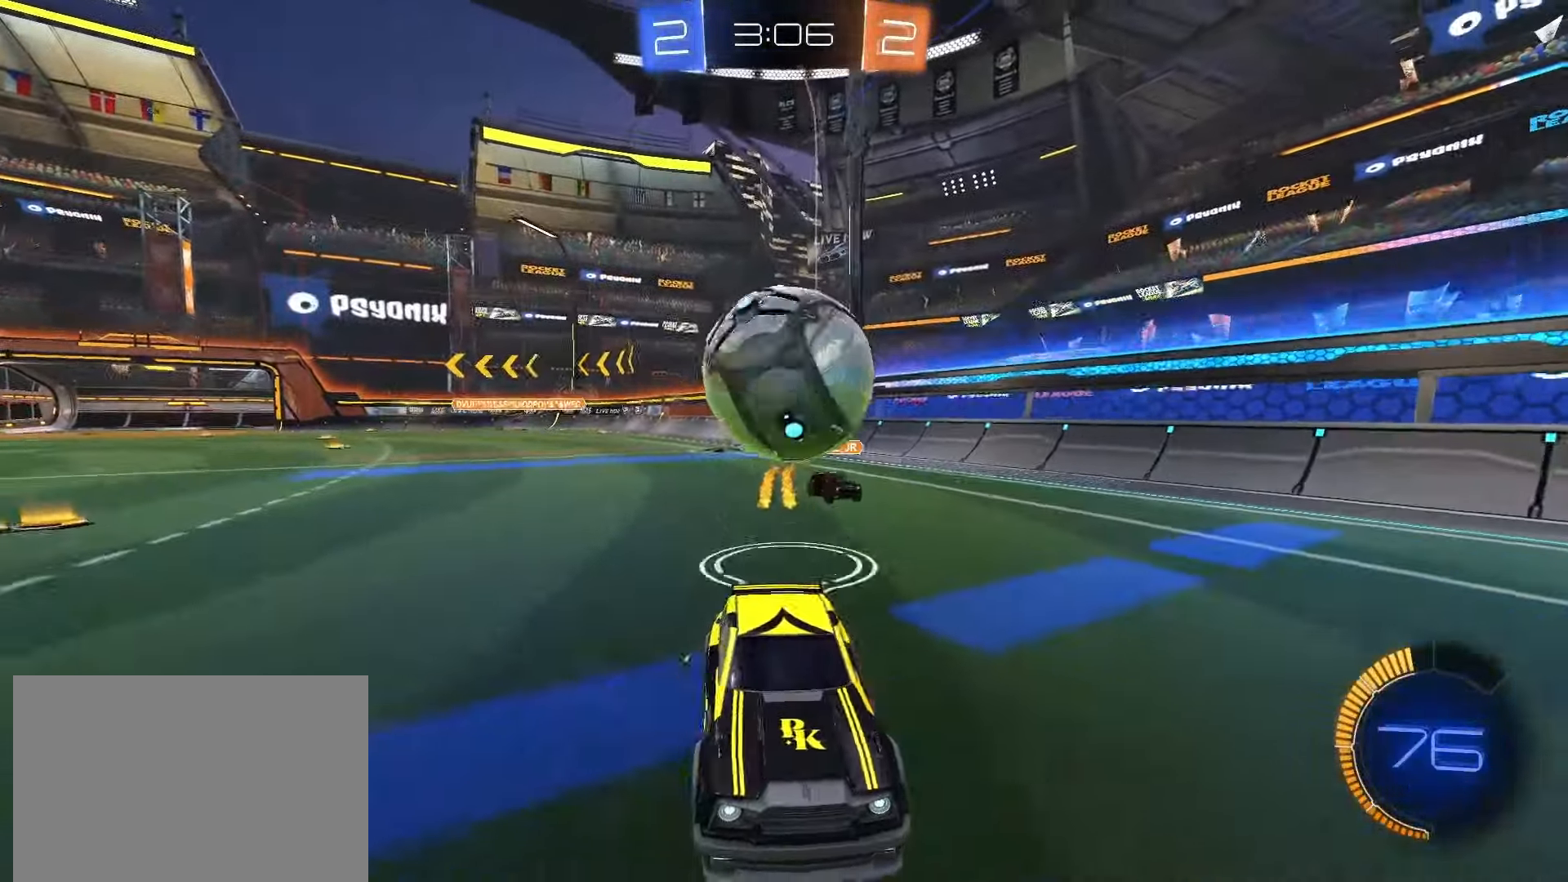
{"dt_ms": 500, "buttons": ["L1", "R2"], "left_stick": "up-right", "right_stick": "center", "events": [[17, "CROSS", "up"], [83, "CROSS", "down"], [133, "L2", "up"], [200, "CROSS", "up"], [267, "R2", "down"], [333, "TRIANGLE", "down"], [367, "L1", "down"], [433, "TRIANGLE", "up"], [450, "left_stick", "up-right"]]}
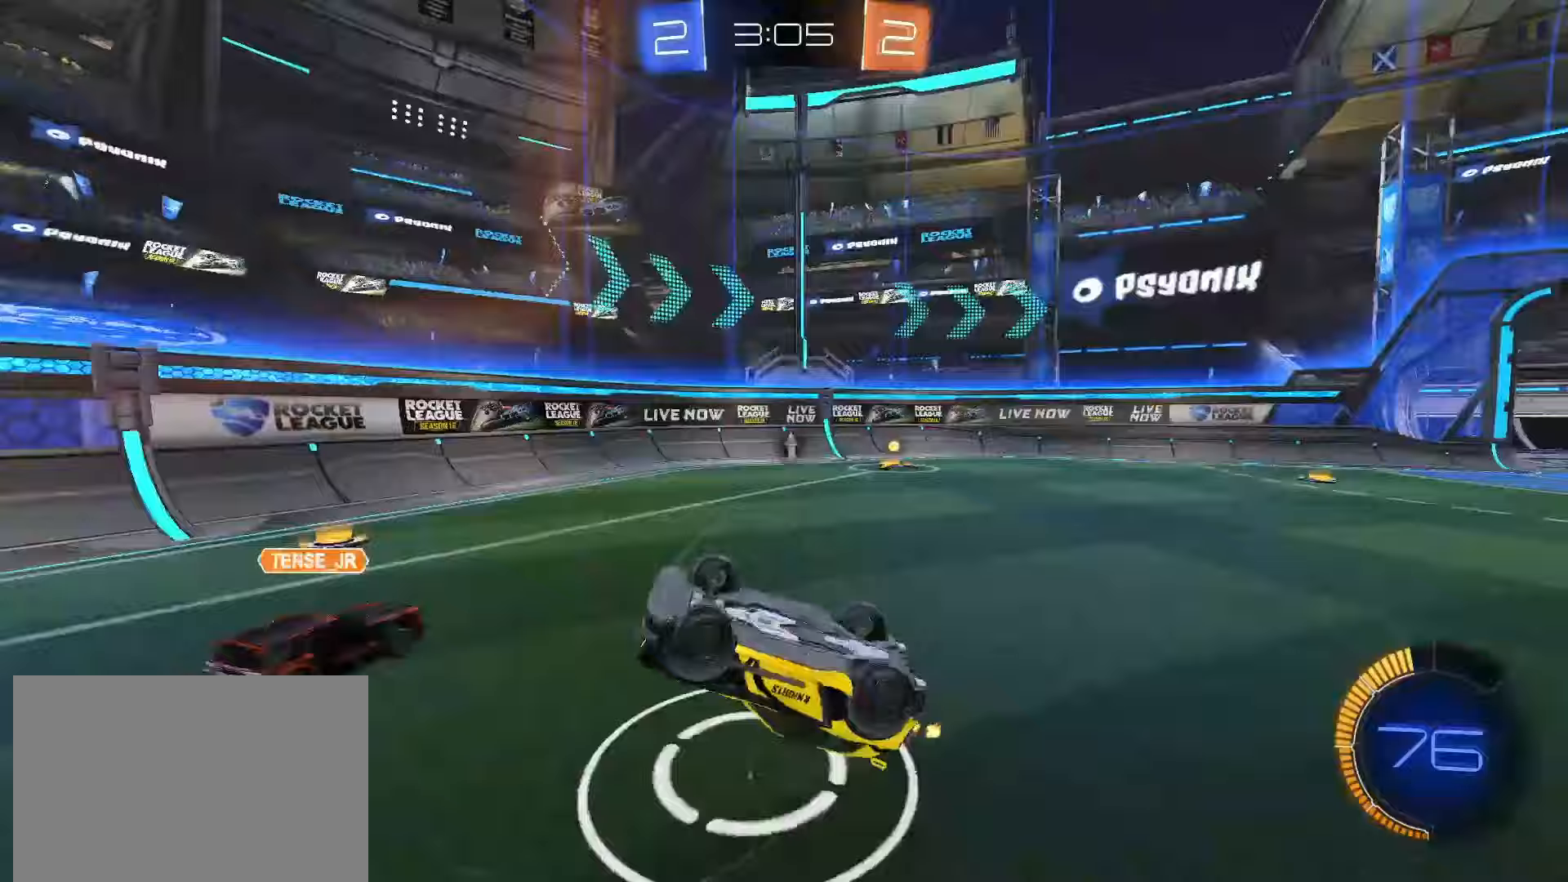
{"dt_ms": 500, "buttons": ["R2"], "left_stick": "right", "right_stick": "center", "events": [[33, "left_stick", "up"], [200, "left_stick", "center"], [250, "left_stick", "down-right"], [383, "L1", "up"], [383, "left_stick", "right"]]}
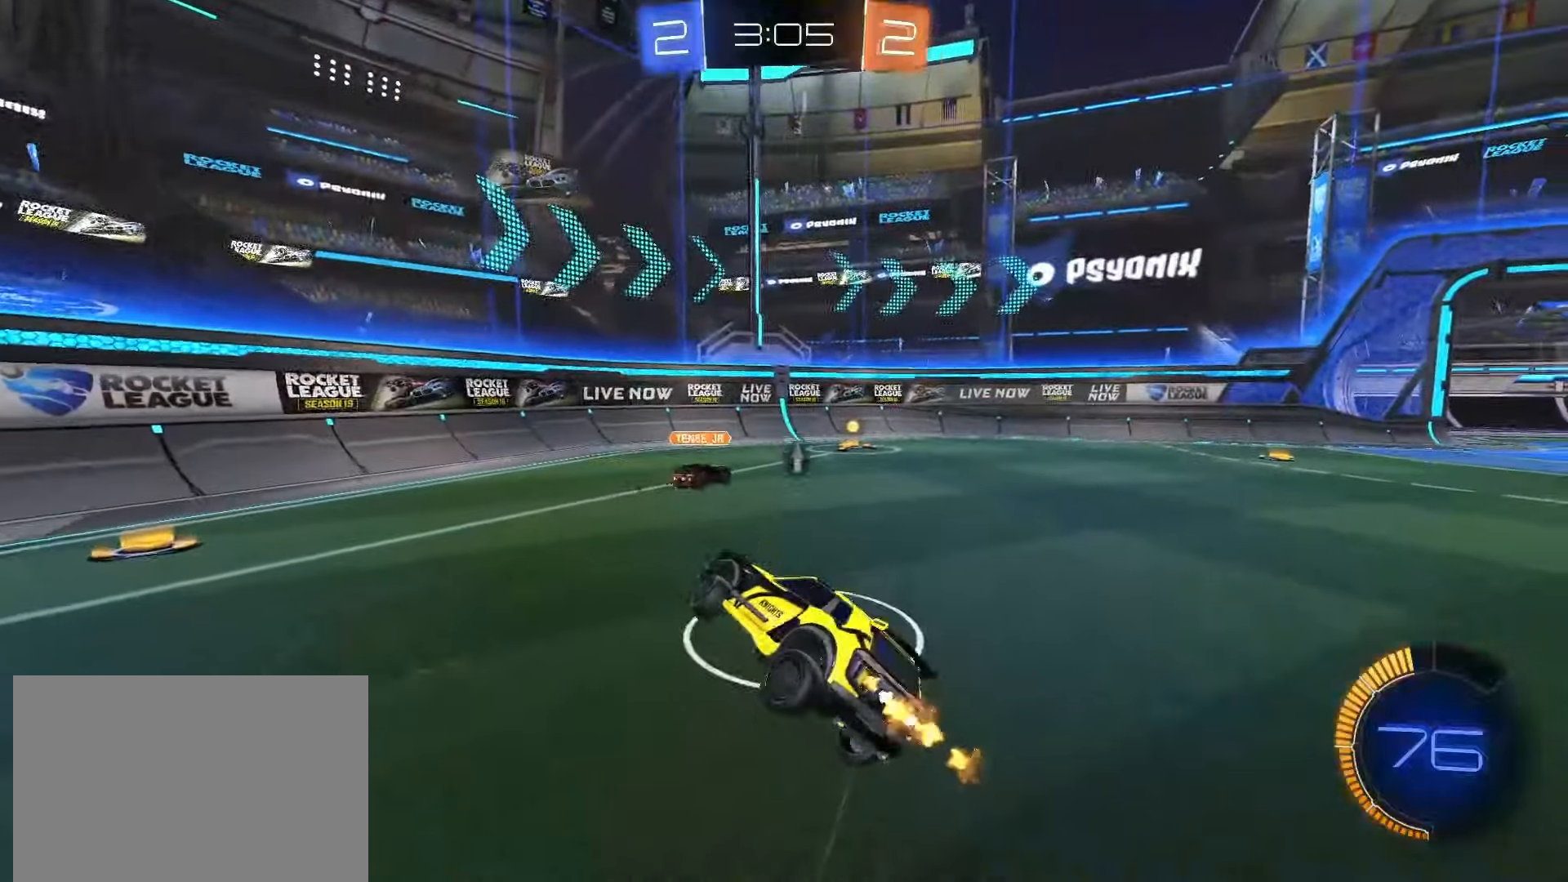
{"dt_ms": 500, "buttons": ["R2"], "left_stick": "right", "right_stick": "center", "events": []}
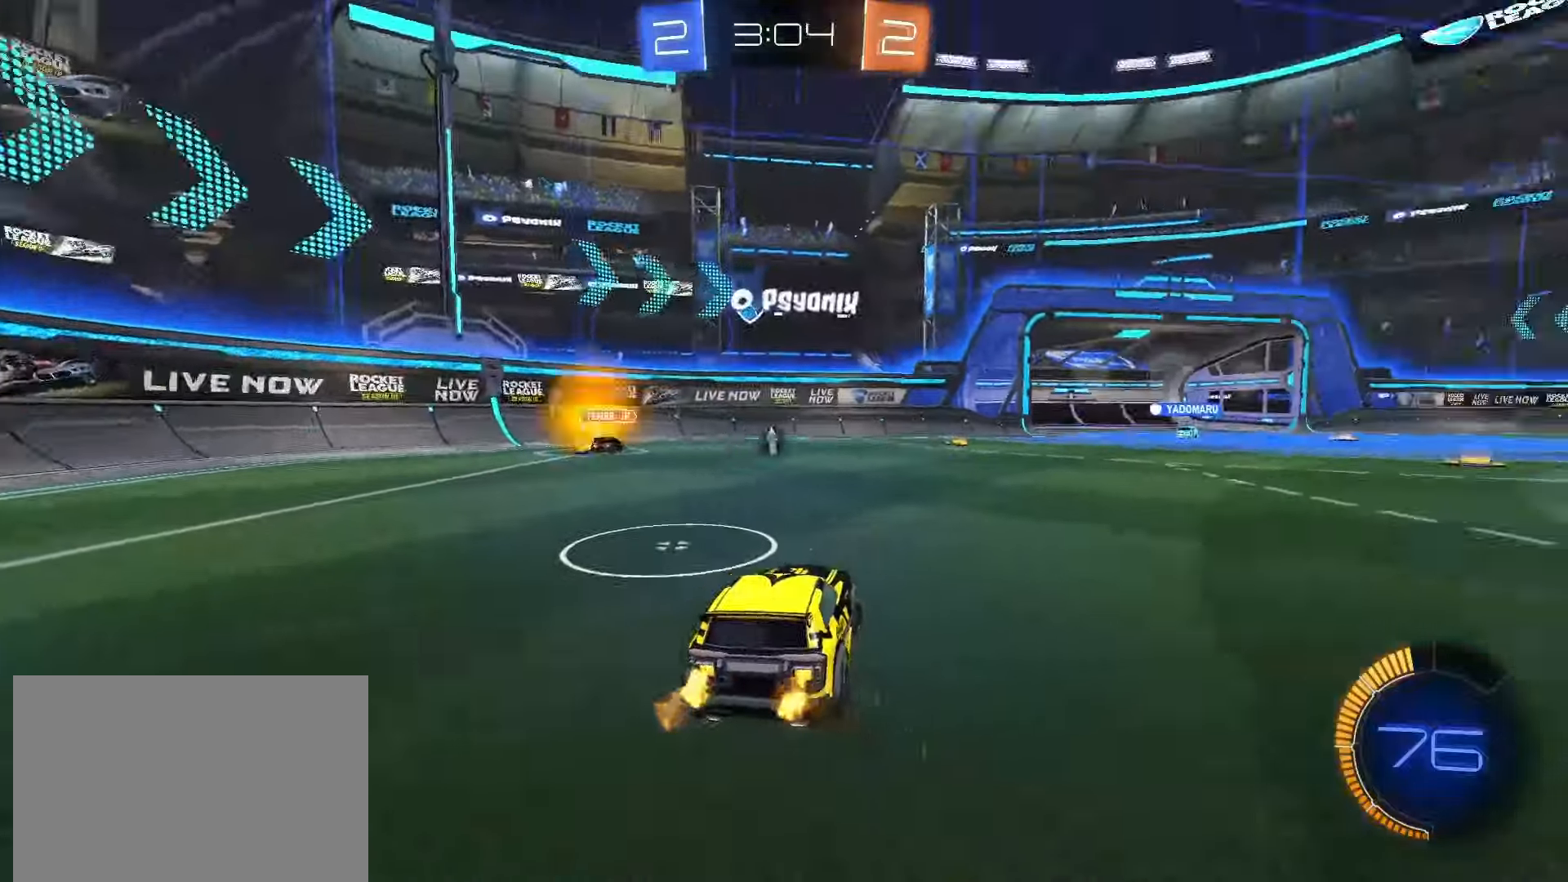
{"dt_ms": 500, "buttons": ["R2"], "left_stick": "center", "right_stick": "center", "events": [[17, "TRIANGLE", "down"], [100, "TRIANGLE", "up"], [233, "TRIANGLE", "down"], [317, "TRIANGLE", "up"], [467, "left_stick", "center"]]}
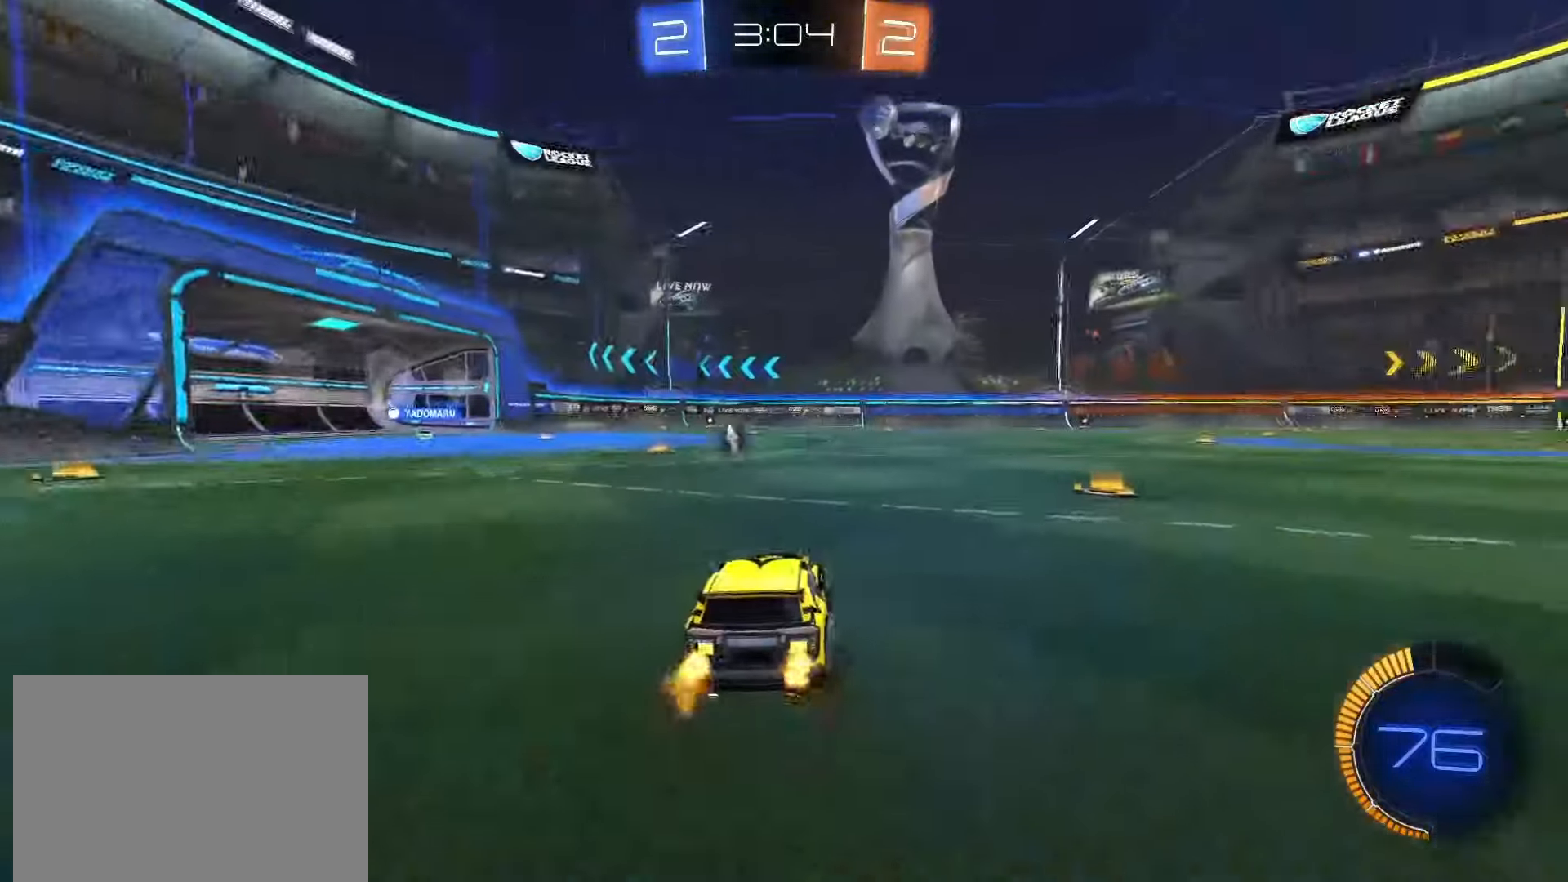
{"dt_ms": 500, "buttons": ["R2"], "left_stick": "center", "right_stick": "center", "events": [[267, "left_stick", "left"], [400, "left_stick", "center"]]}
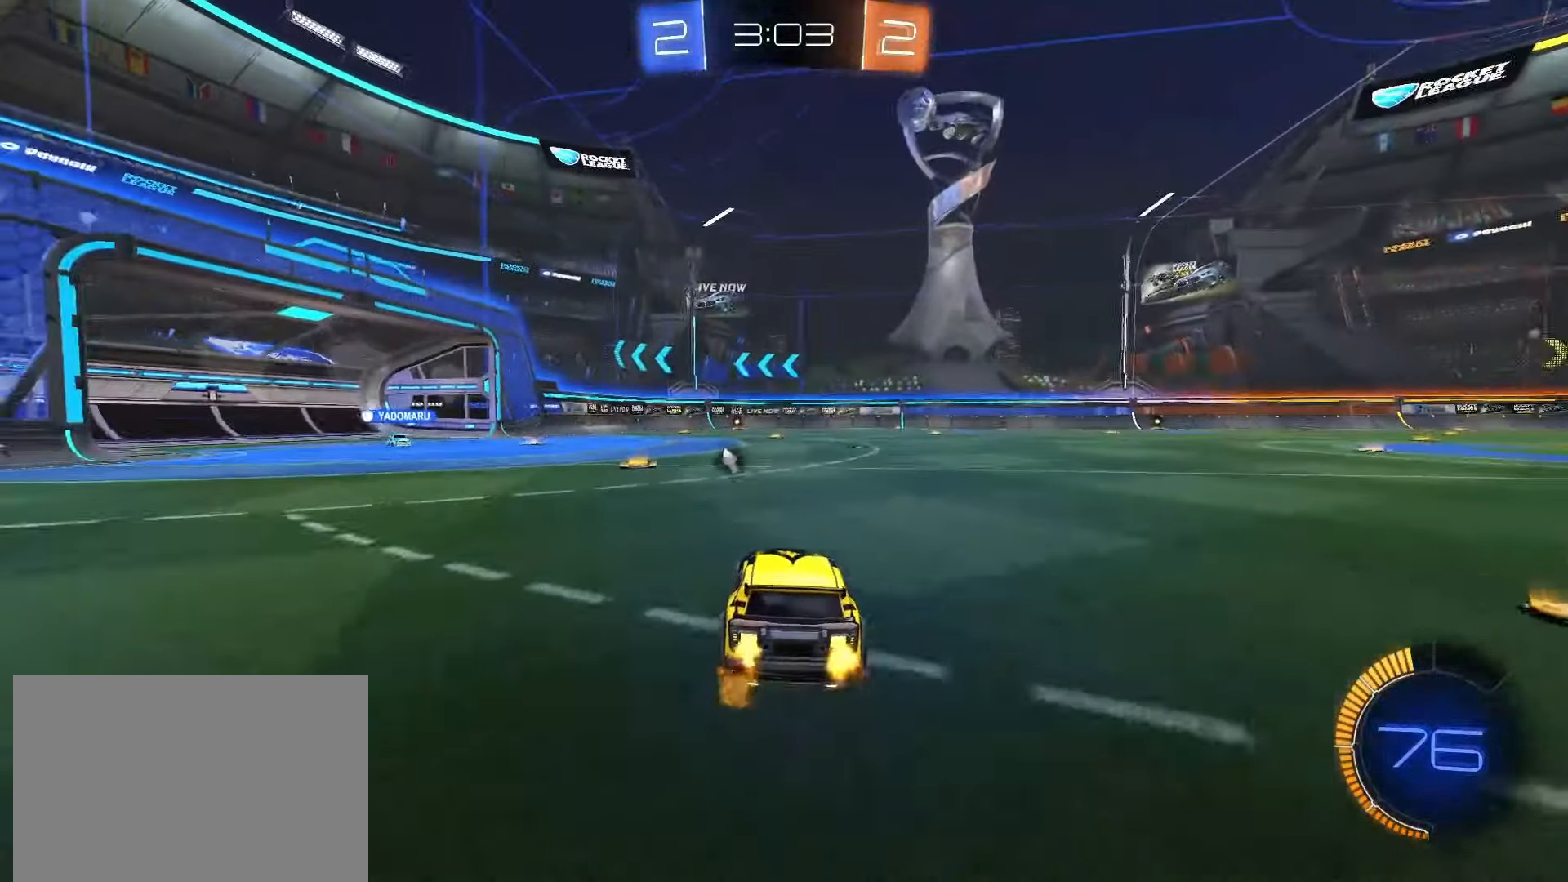
{"dt_ms": 500, "buttons": ["R2"], "left_stick": "center", "right_stick": "center", "events": [[67, "left_stick", "left"], [83, "TRIANGLE", "down"], [183, "left_stick", "center"], [217, "TRIANGLE", "up"], [317, "left_stick", "left"], [433, "left_stick", "center"]]}
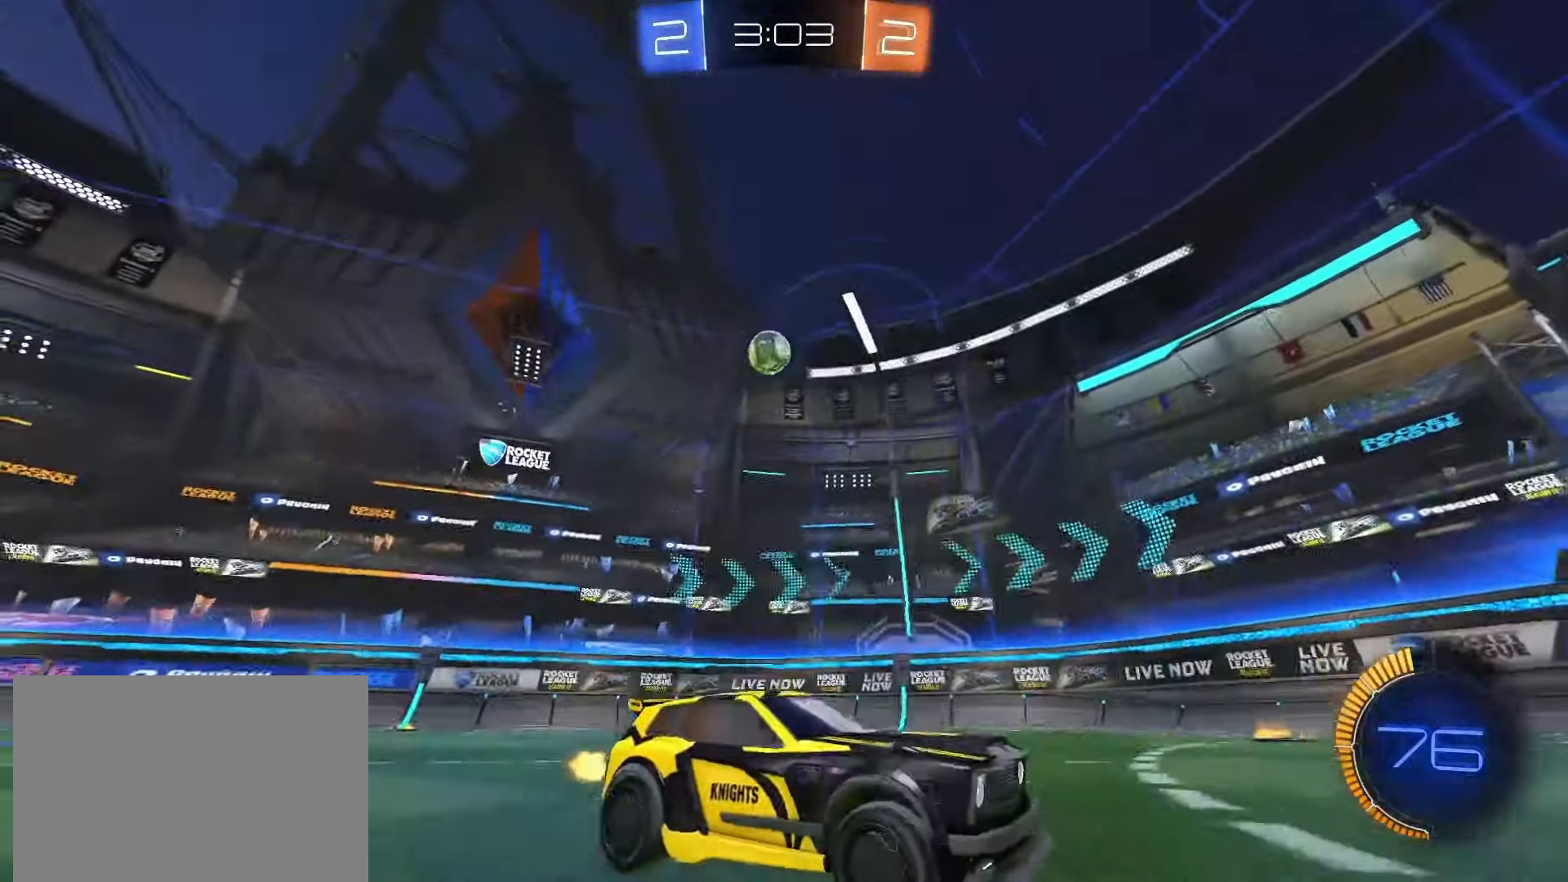
{"dt_ms": 500, "buttons": ["R2"], "left_stick": "center", "right_stick": "center", "events": [[300, "TRIANGLE", "down"], [417, "TRIANGLE", "up"]]}
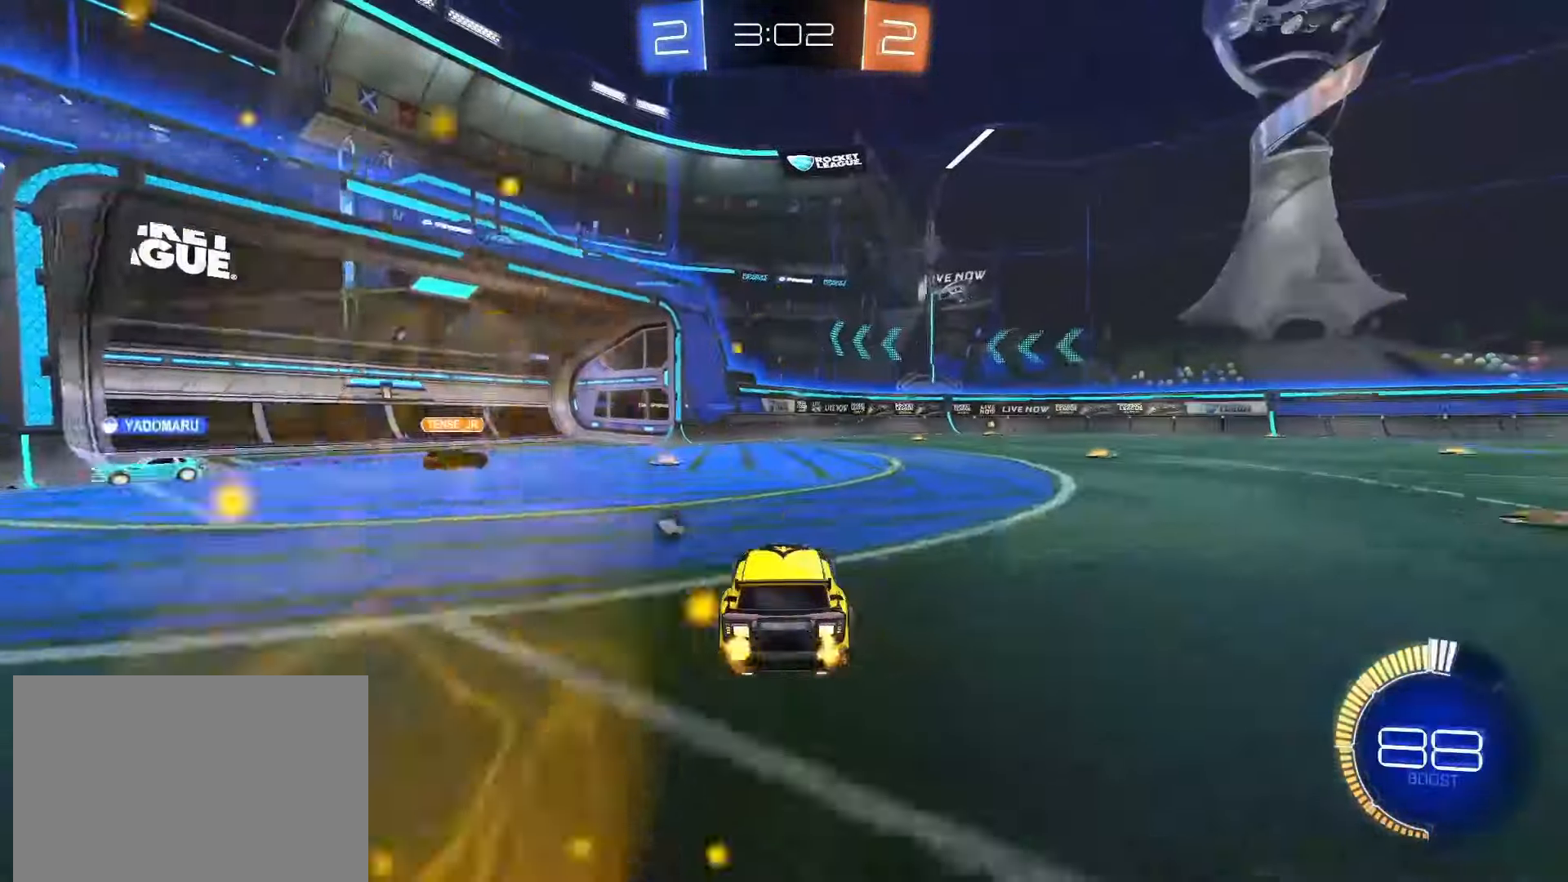
{"dt_ms": 500, "buttons": ["R2"], "left_stick": "center", "right_stick": "center"}
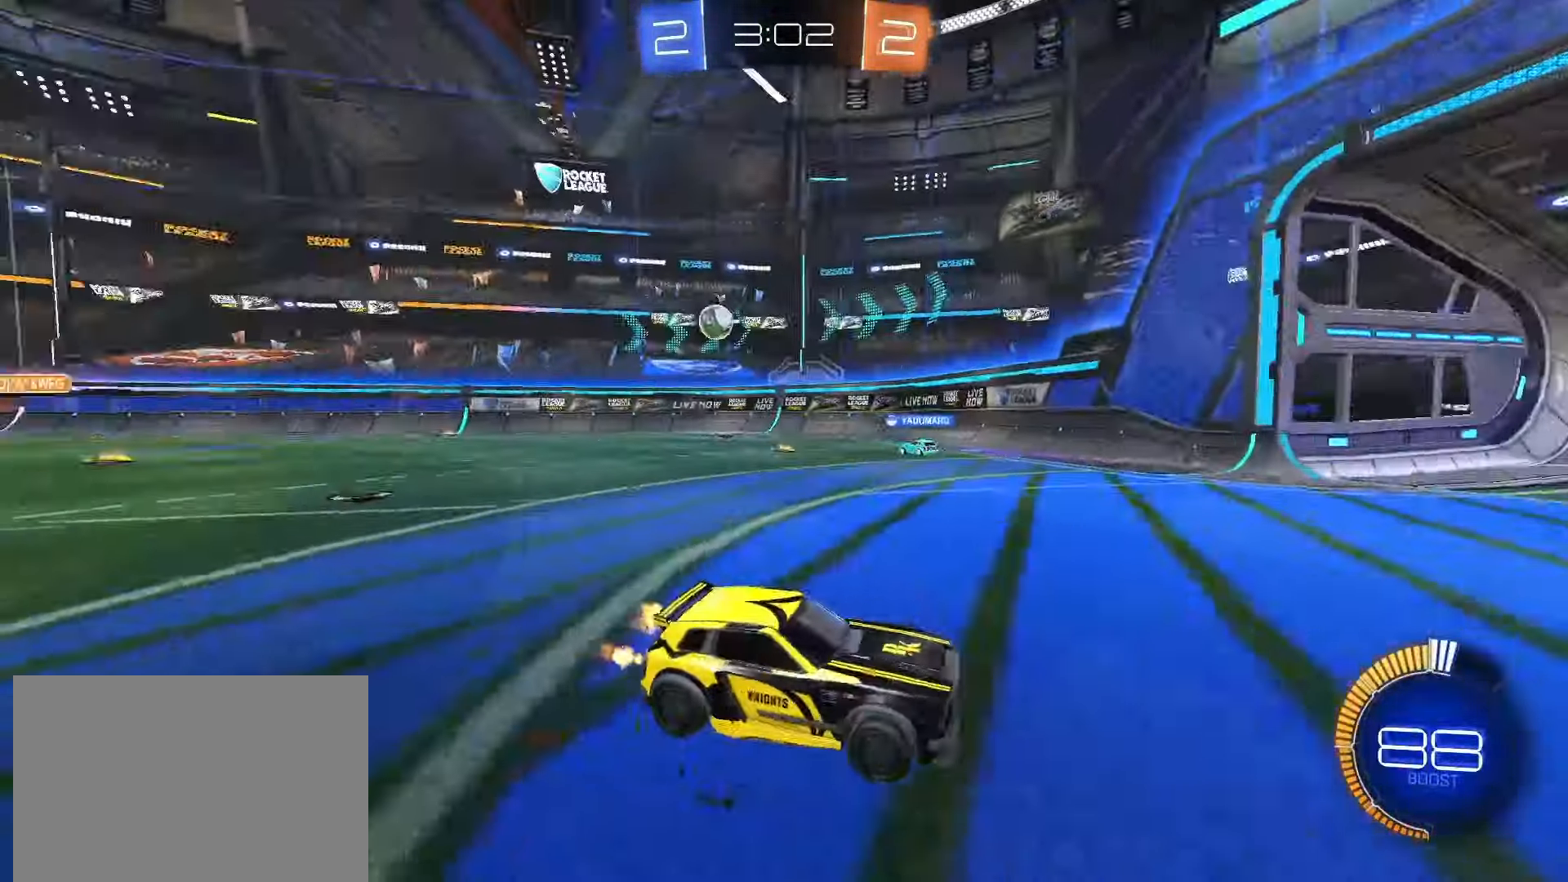
{"dt_ms": 1000, "buttons": ["R2"], "left_stick": "left", "right_stick": "center"}
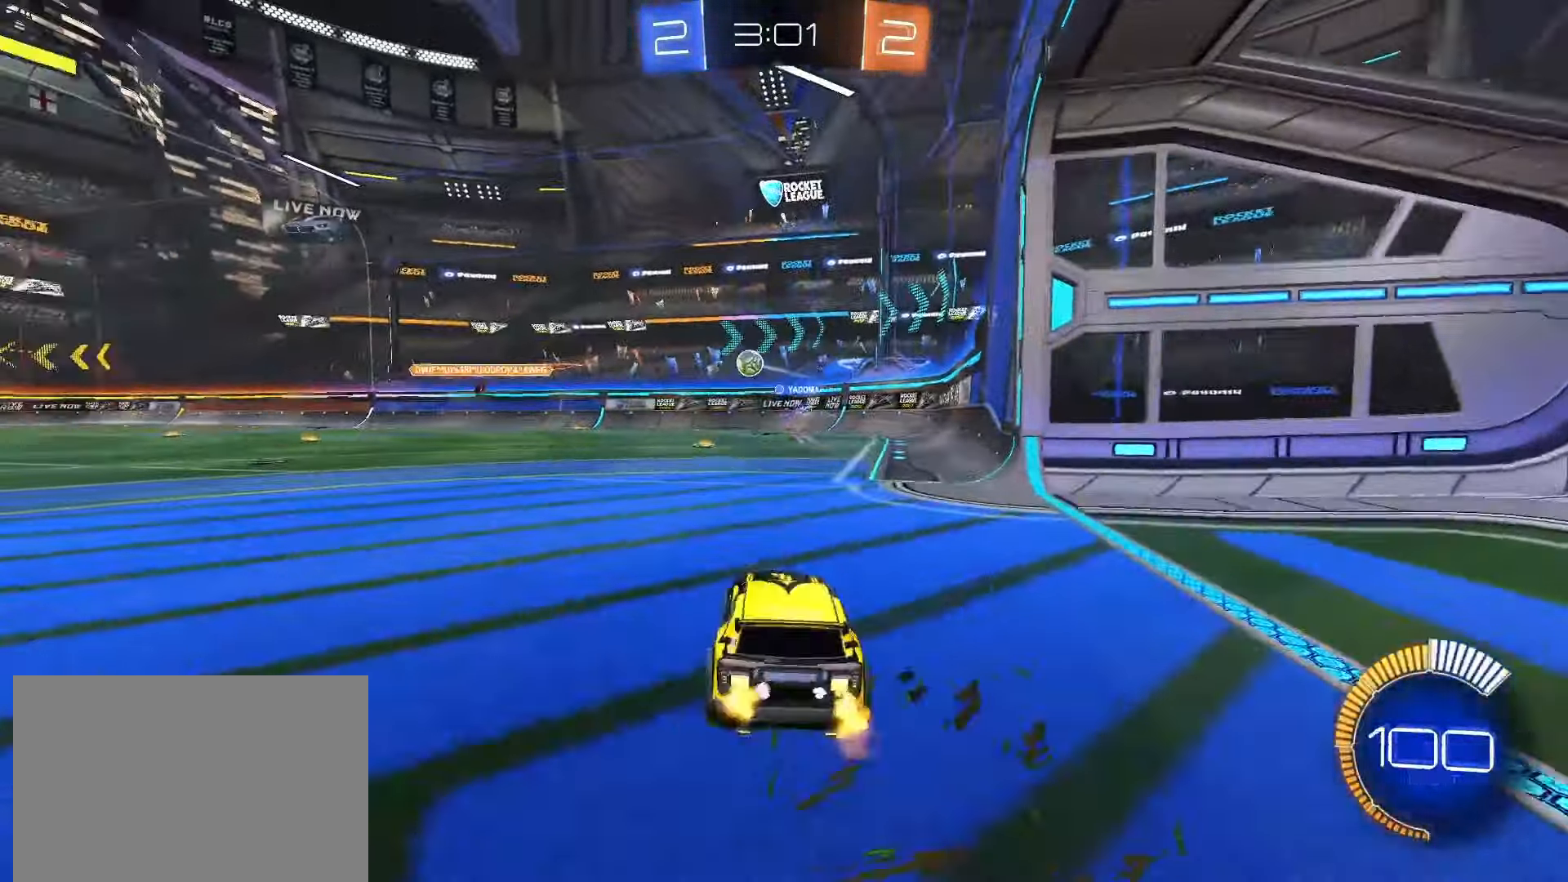
{"dt_ms": 500, "buttons": ["R2"], "left_stick": "center", "right_stick": "center", "events": [[67, "left_stick", "center"], [200, "left_stick", "left"], [483, "left_stick", "center"]]}
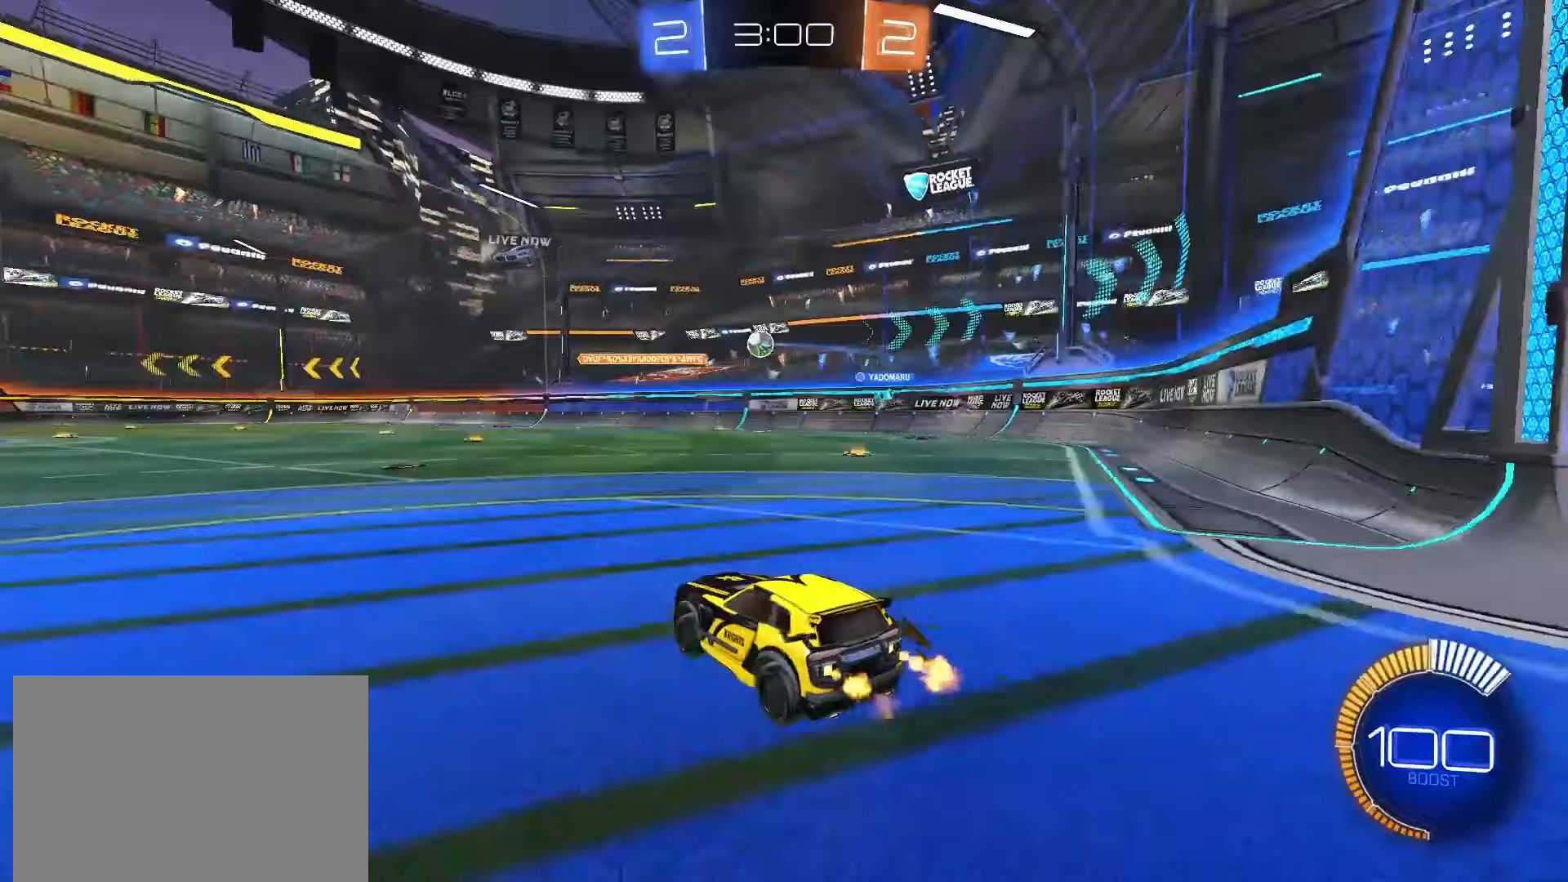
{"dt_ms": 500, "buttons": ["L2"], "left_stick": "down-right", "right_stick": "center", "events": [[67, "R2", "up"], [117, "L2", "down"], [150, "left_stick", "down"], [250, "left_stick", "down-right"]]}
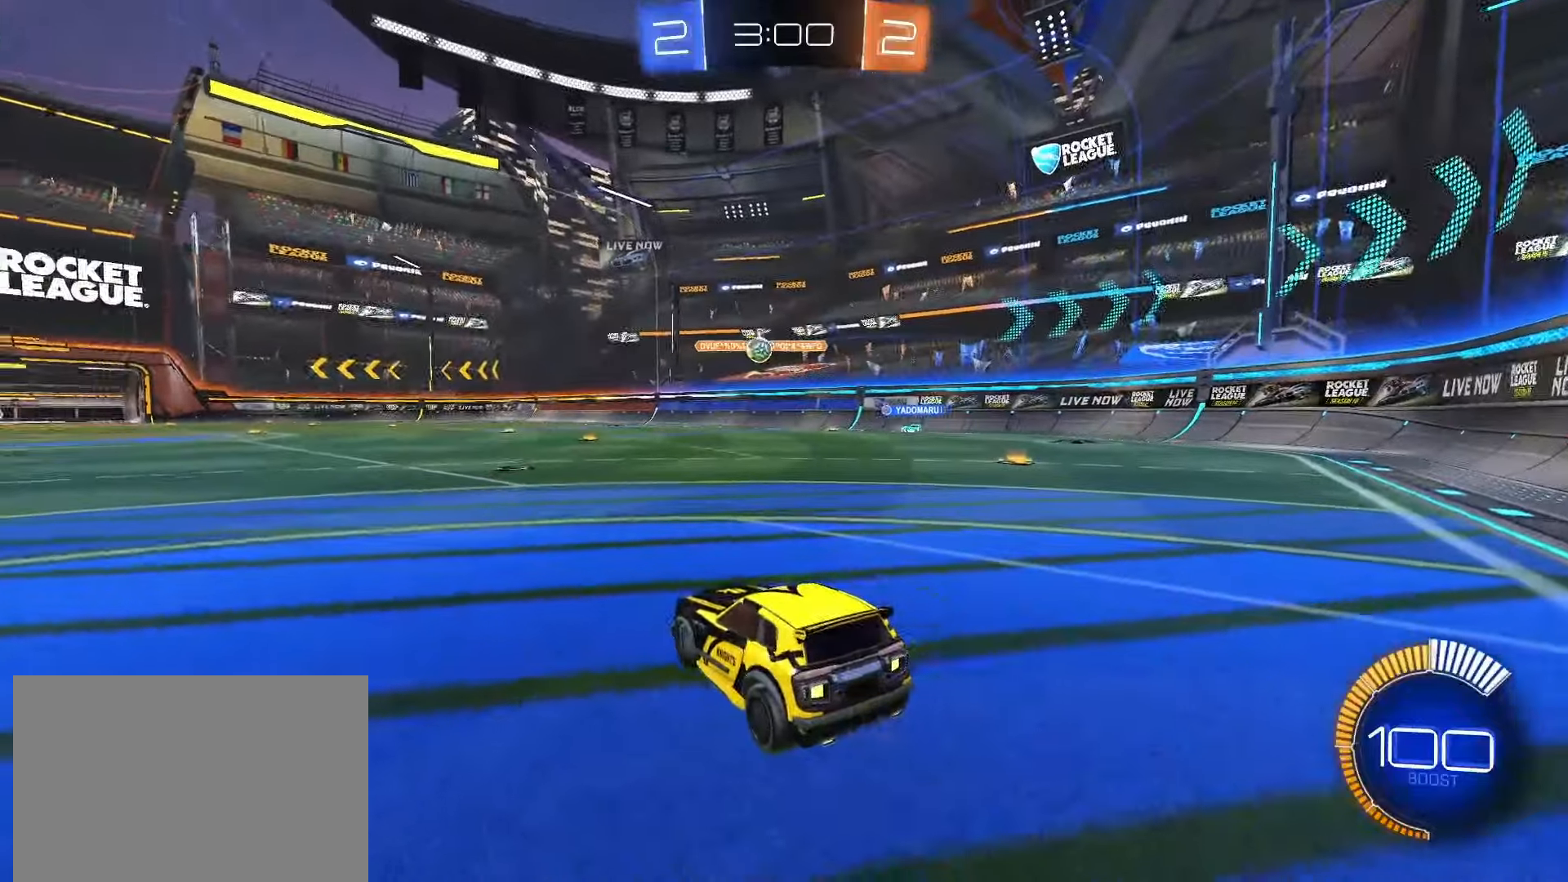
{"dt_ms": 500, "buttons": ["SQUARE", "R2"], "left_stick": "center", "right_stick": "center", "events": [[317, "R2", "down"], [333, "L2", "up"], [350, "SQUARE", "down"], [383, "left_stick", "center"]]}
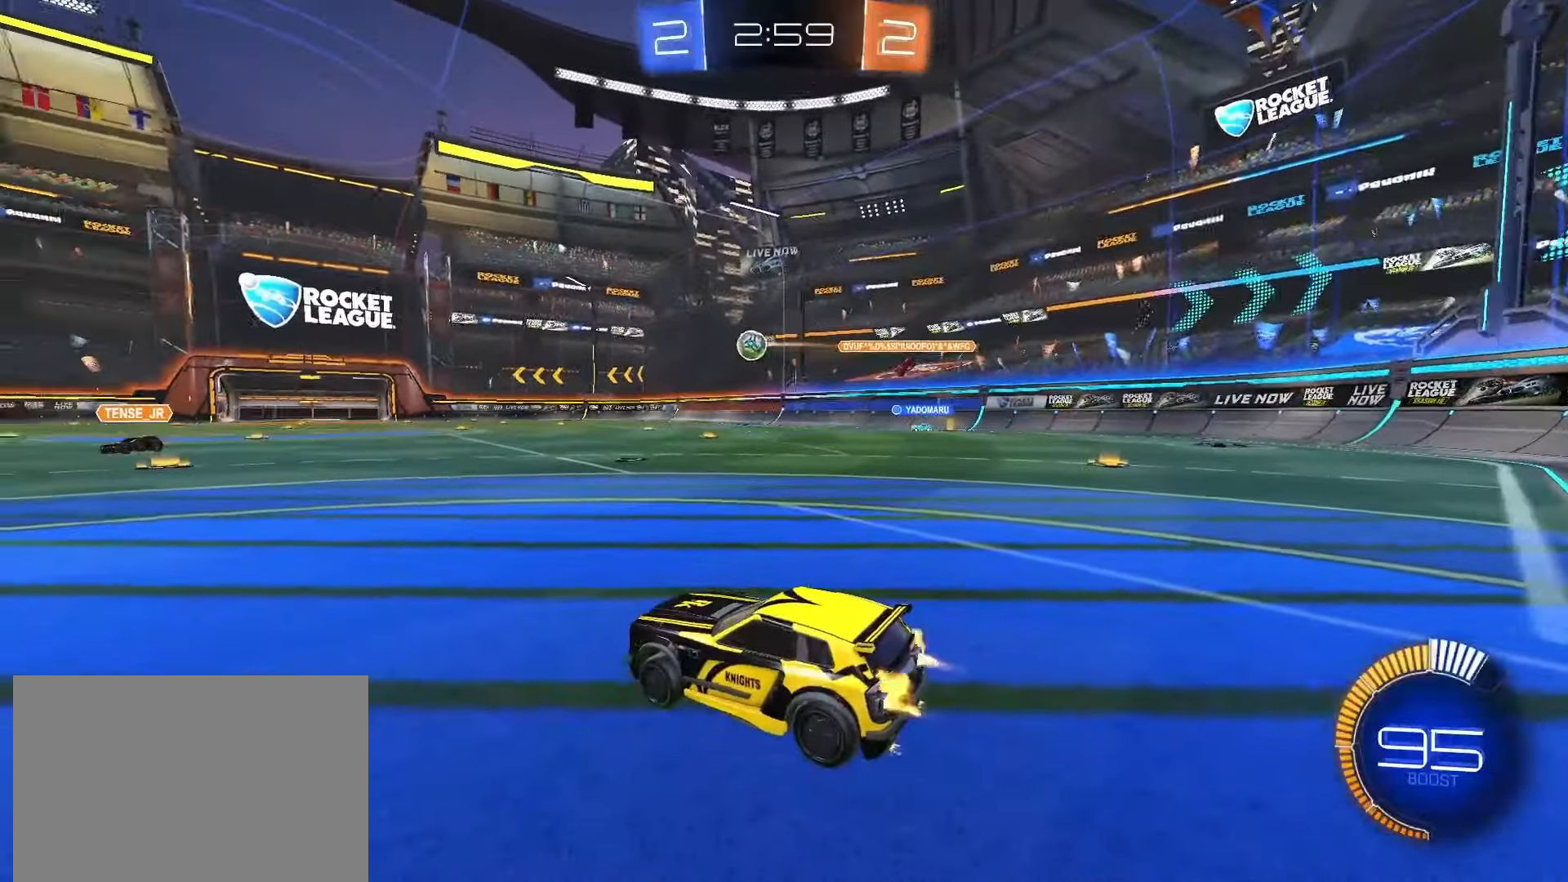
{"dt_ms": 500, "buttons": ["L2"], "left_stick": "down-right", "right_stick": "center", "events": [[33, "left_stick", "left"], [117, "SQUARE", "up"], [183, "R2", "up"], [250, "L2", "down"], [283, "left_stick", "down"], [350, "left_stick", "down-right"]]}
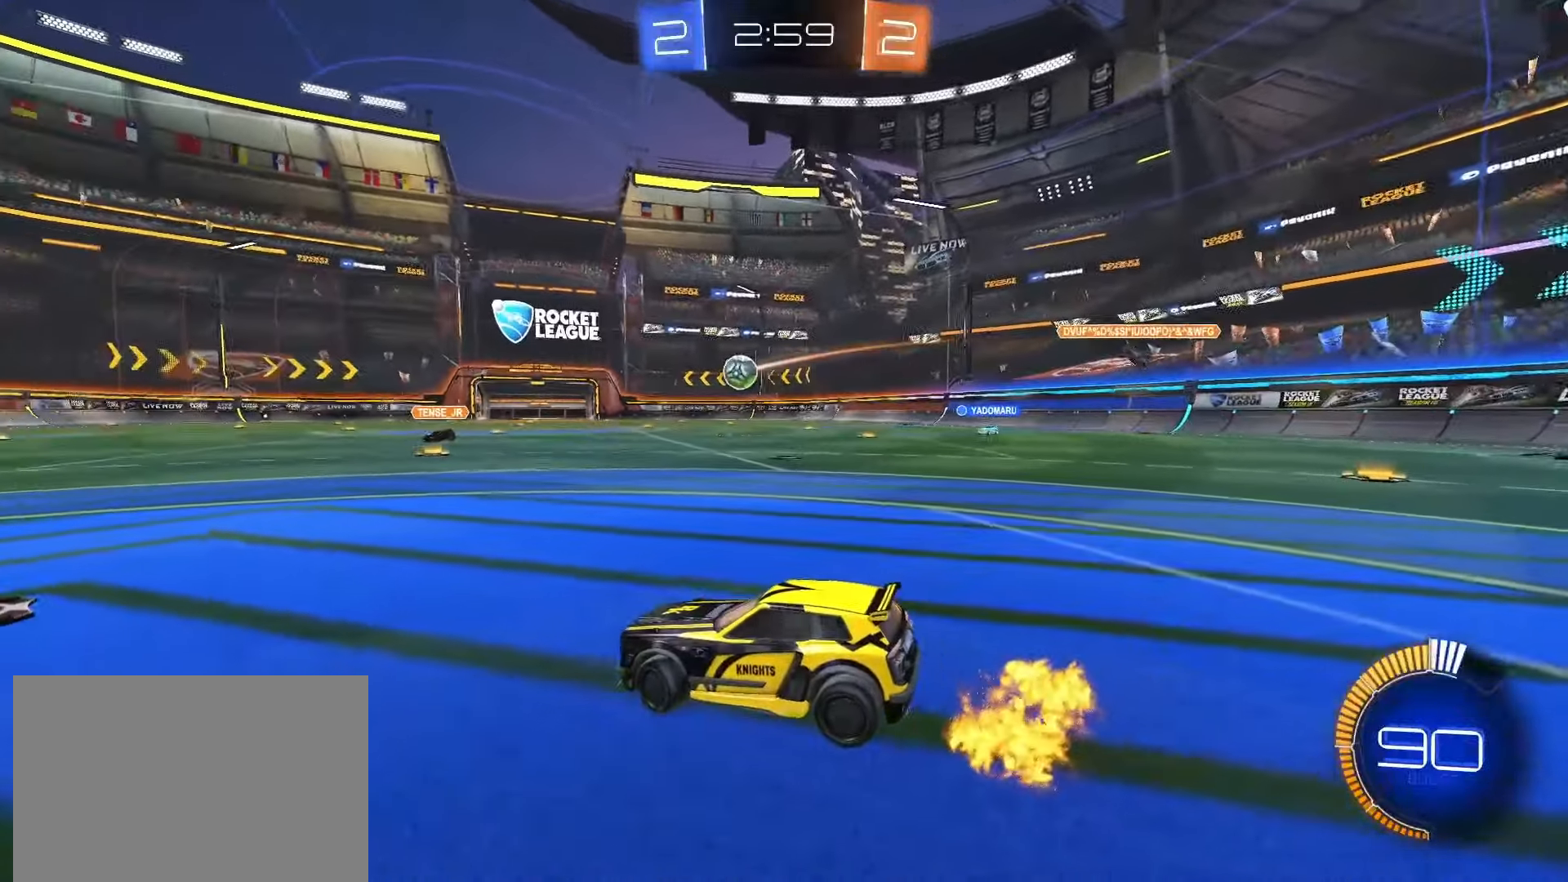
{"dt_ms": 1000, "buttons": ["R2"], "left_stick": "right", "right_stick": "center"}
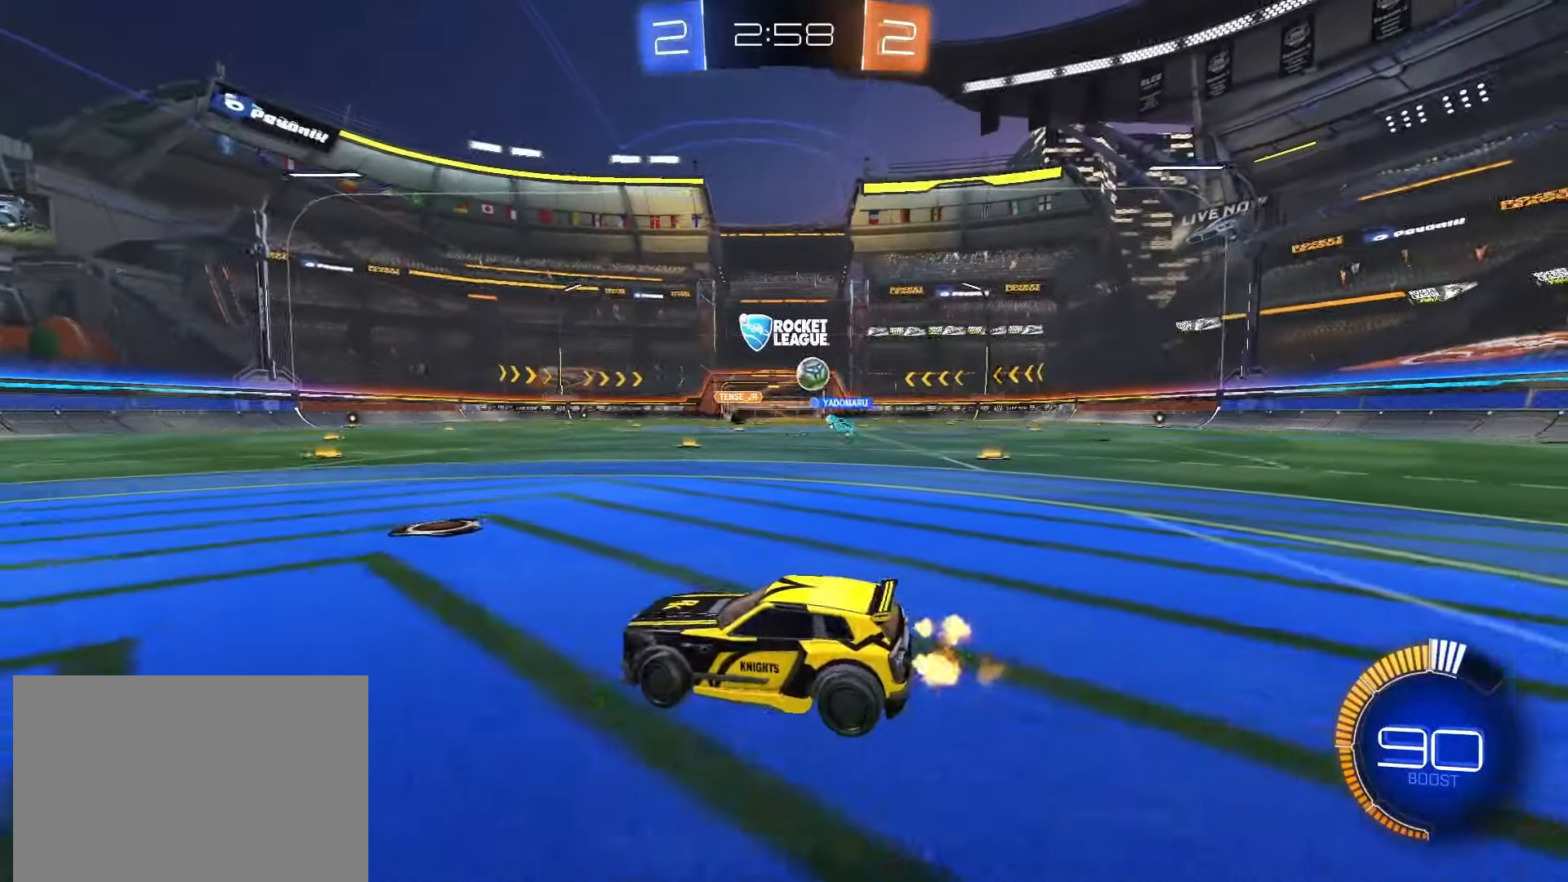
{"dt_ms": 500, "buttons": ["SQUARE", "R2"], "left_stick": "right", "right_stick": "center", "events": [[167, "L1", "down"], [300, "L1", "up"], [450, "SQUARE", "down"]]}
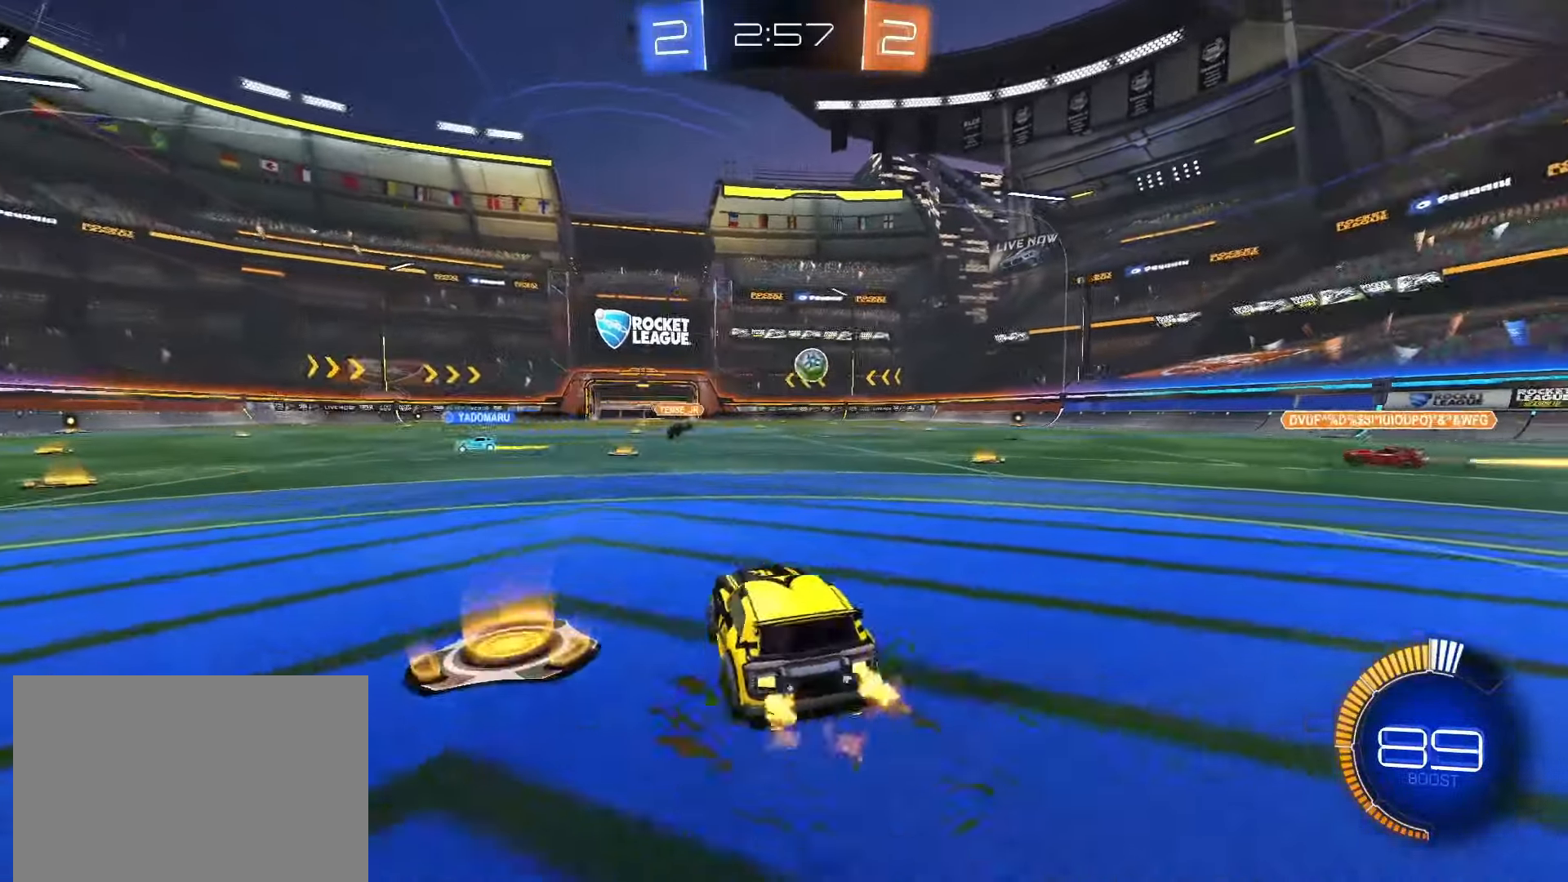
{"dt_ms": 500, "buttons": ["SQUARE", "R2"], "left_stick": "center", "right_stick": "center", "events": [[217, "left_stick", "center"], [333, "left_stick", "right"], [450, "left_stick", "center"]]}
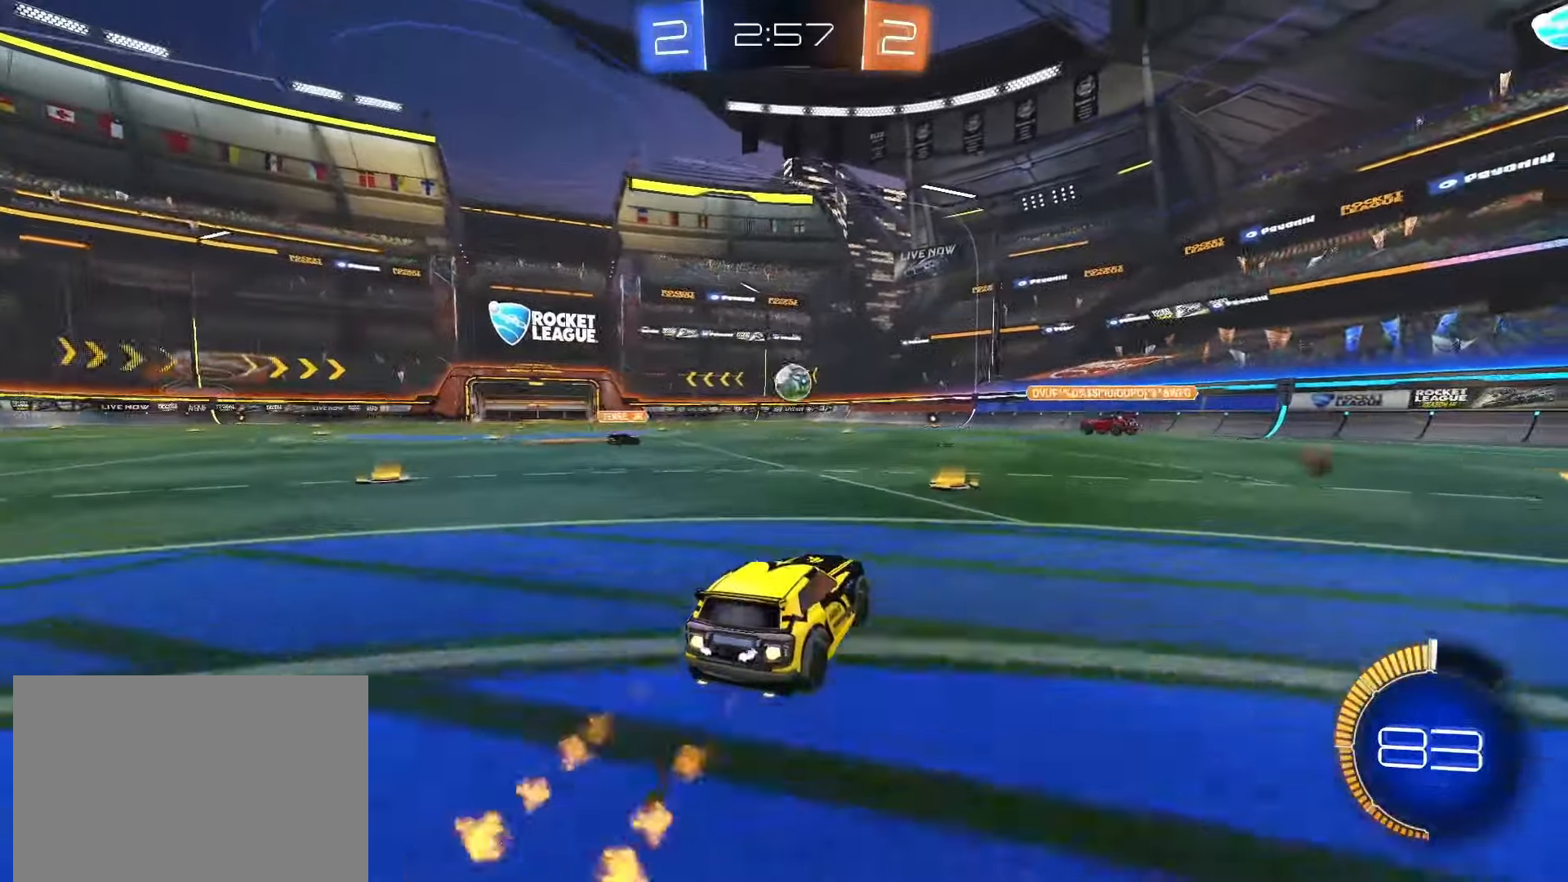
{"dt_ms": 500, "buttons": ["SQUARE", "R2"], "left_stick": "left", "right_stick": "center", "events": [[433, "left_stick", "left"]]}
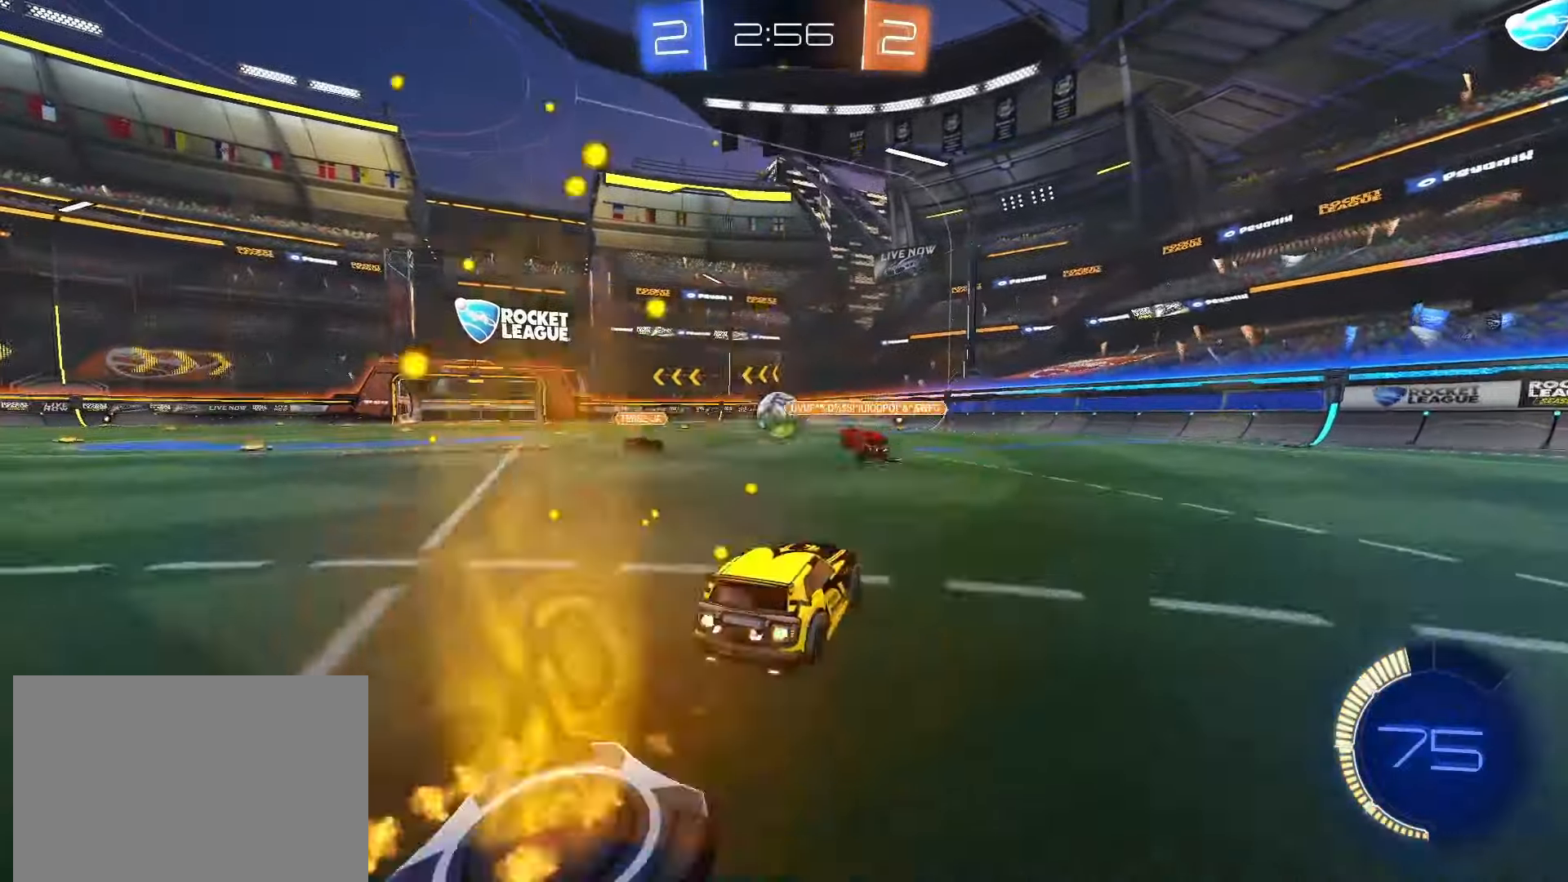
{"dt_ms": 500, "buttons": ["R2"], "left_stick": "right", "right_stick": "center", "events": [[67, "left_stick", "center"], [317, "SQUARE", "up"], [433, "left_stick", "right"]]}
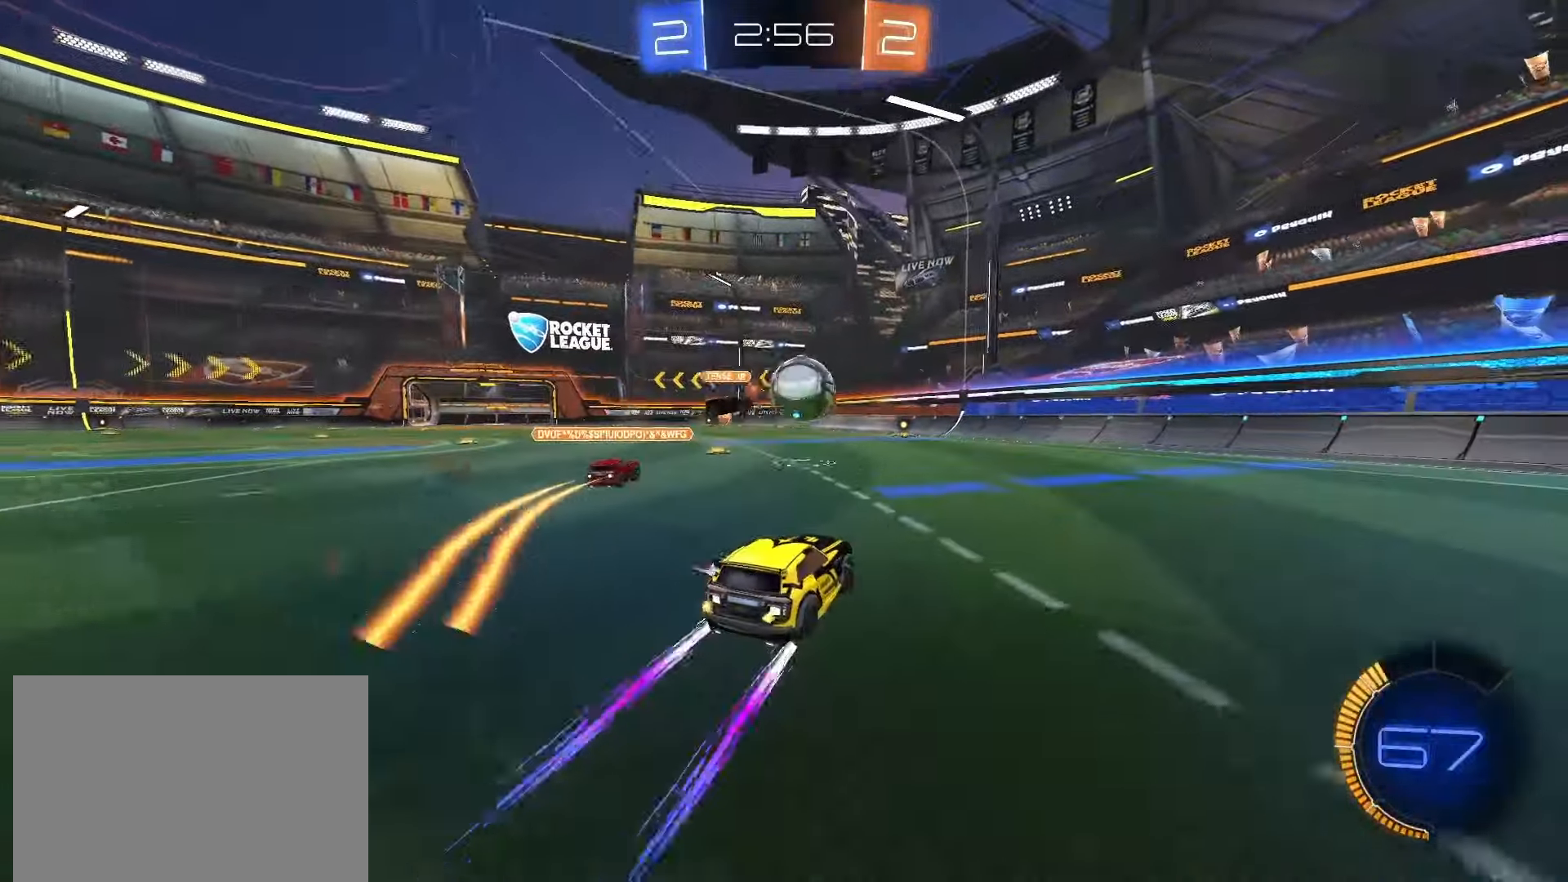
{"dt_ms": 500, "buttons": ["R2"], "left_stick": "right", "right_stick": "center", "events": []}
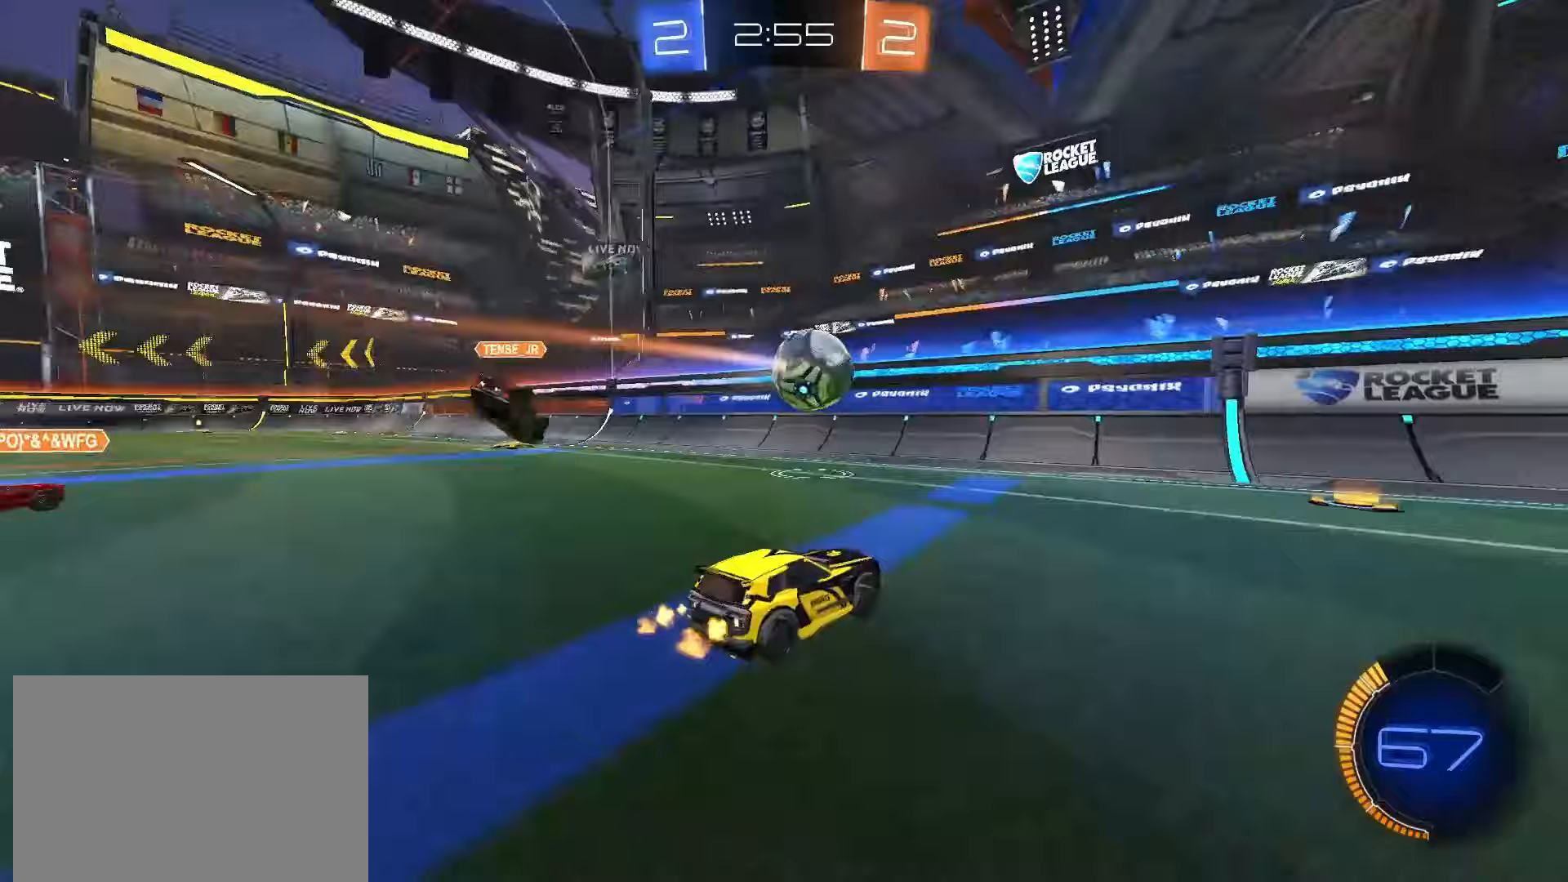
{"dt_ms": 500, "buttons": ["L1", "R2"], "left_stick": "right", "right_stick": "center", "events": [[117, "L1", "down"], [233, "L1", "up"], [483, "L1", "down"]]}
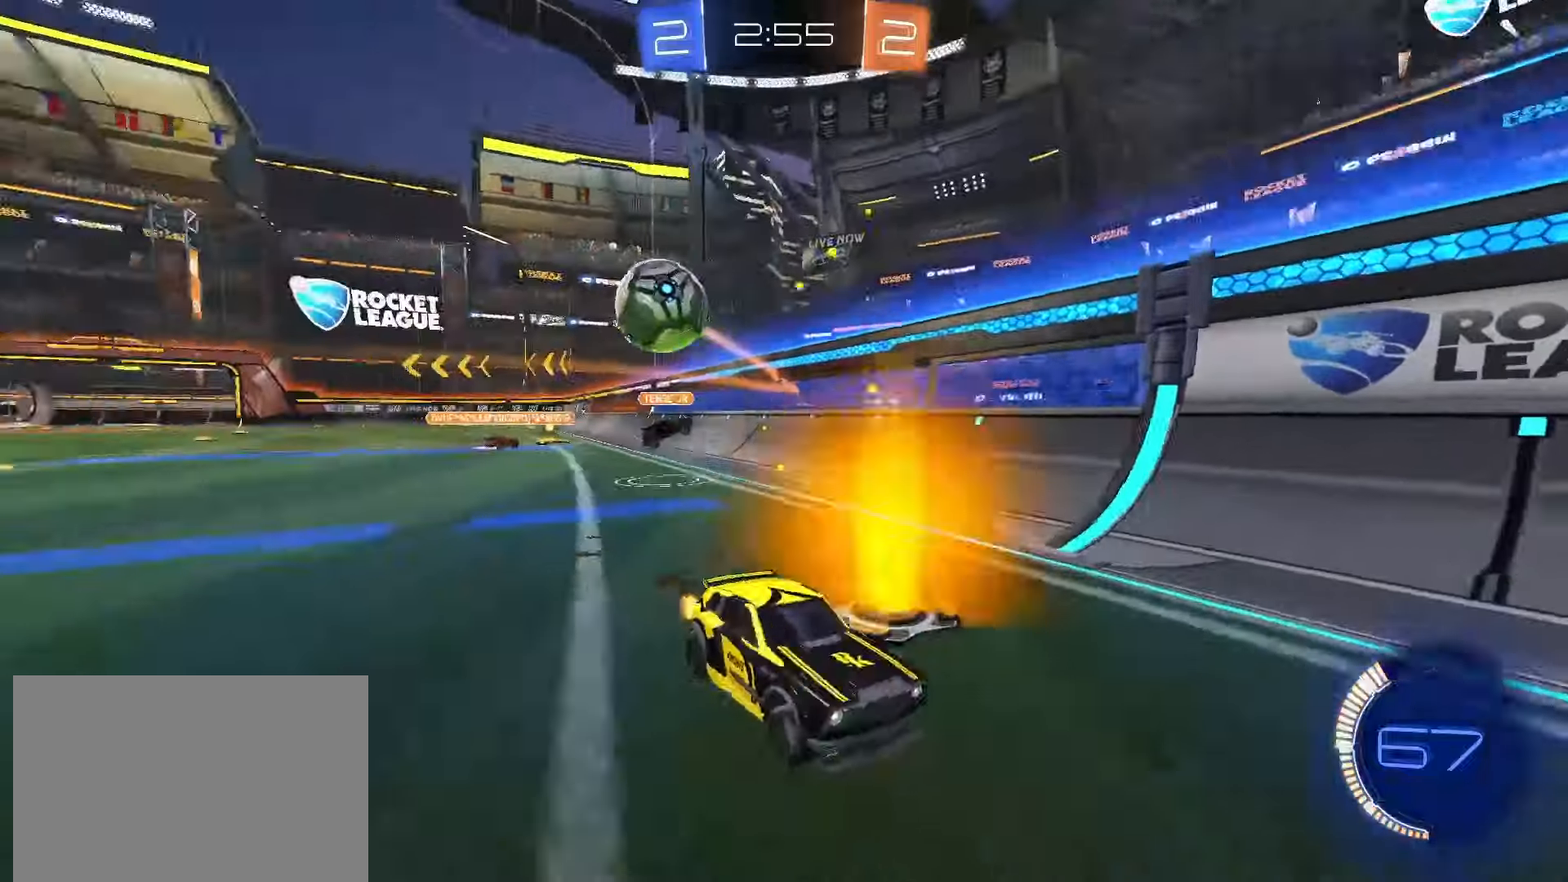
{"dt_ms": 500, "buttons": ["L1", "R2"], "left_stick": "right", "right_stick": "center", "events": [[67, "L1", "up"], [217, "SQUARE", "down"], [433, "SQUARE", "up"], [467, "L1", "down"]]}
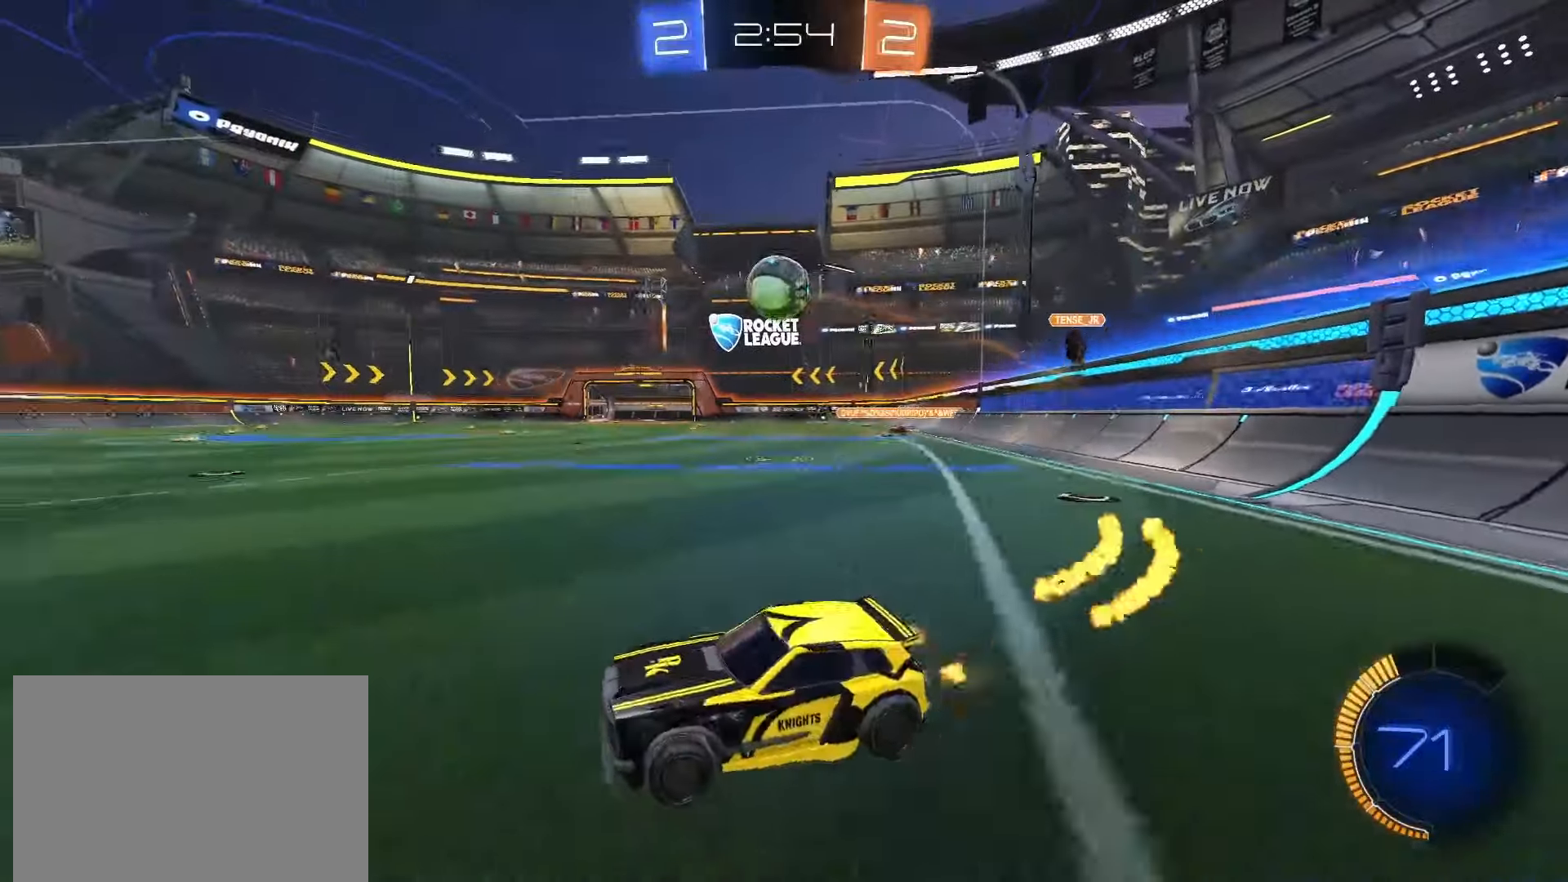
{"dt_ms": 500, "buttons": ["SQUARE", "R2"], "left_stick": "center", "right_stick": "center", "events": [[50, "L1", "up"], [300, "SQUARE", "down"], [500, "left_stick", "center"]]}